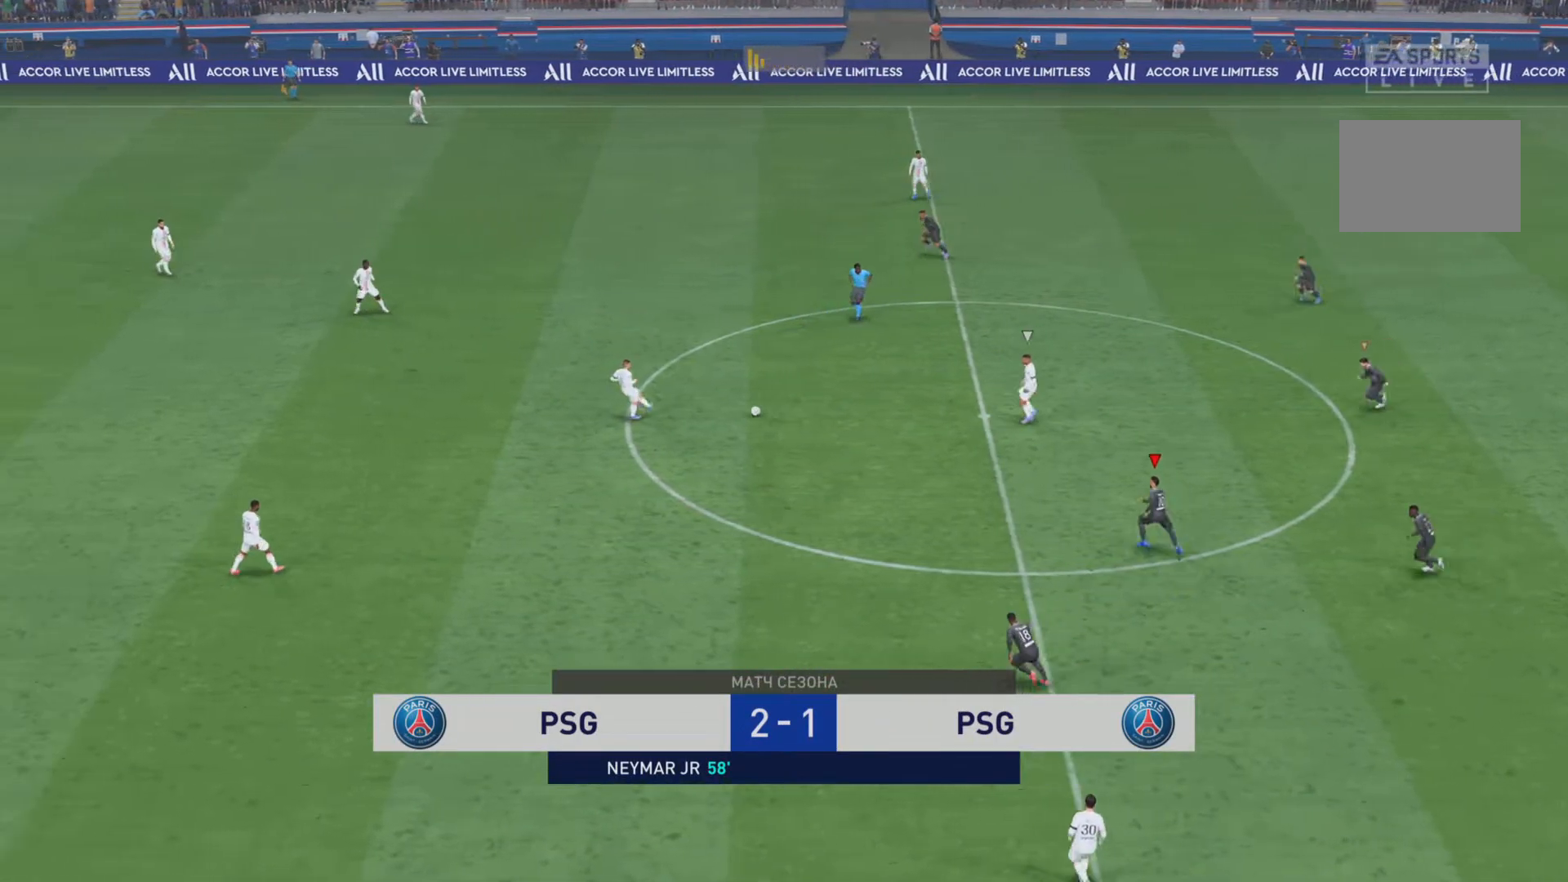
Gameplay with a controller (PlayStation layout); each line is a JSON object with the inputs held at the frame after it. "events" lists button and stick changes between this image and that frame as [ms after this image, input, new state], when the widget could be followed in between. Not read: L3 R3.
{"buttons": [], "left_stick": "up-right", "right_stick": "center", "events": [[34, "R2", "down"], [234, "R2", "up"], [401, "R1", "up"], [434, "left_stick", "up-right"]]}
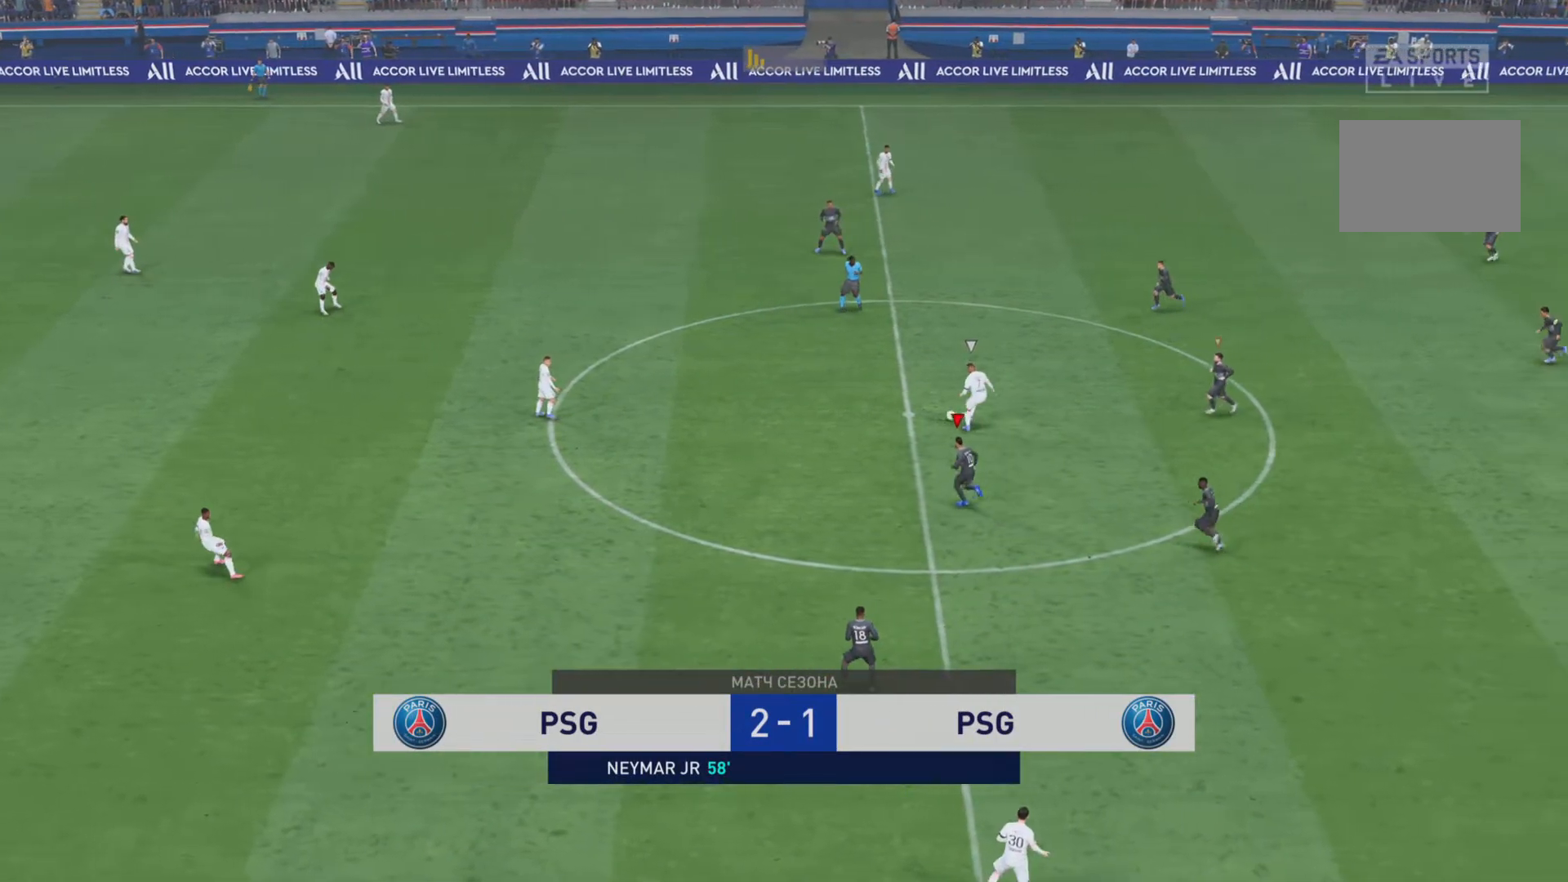
{"buttons": ["L2", "R2"], "left_stick": "up-right", "right_stick": "center"}
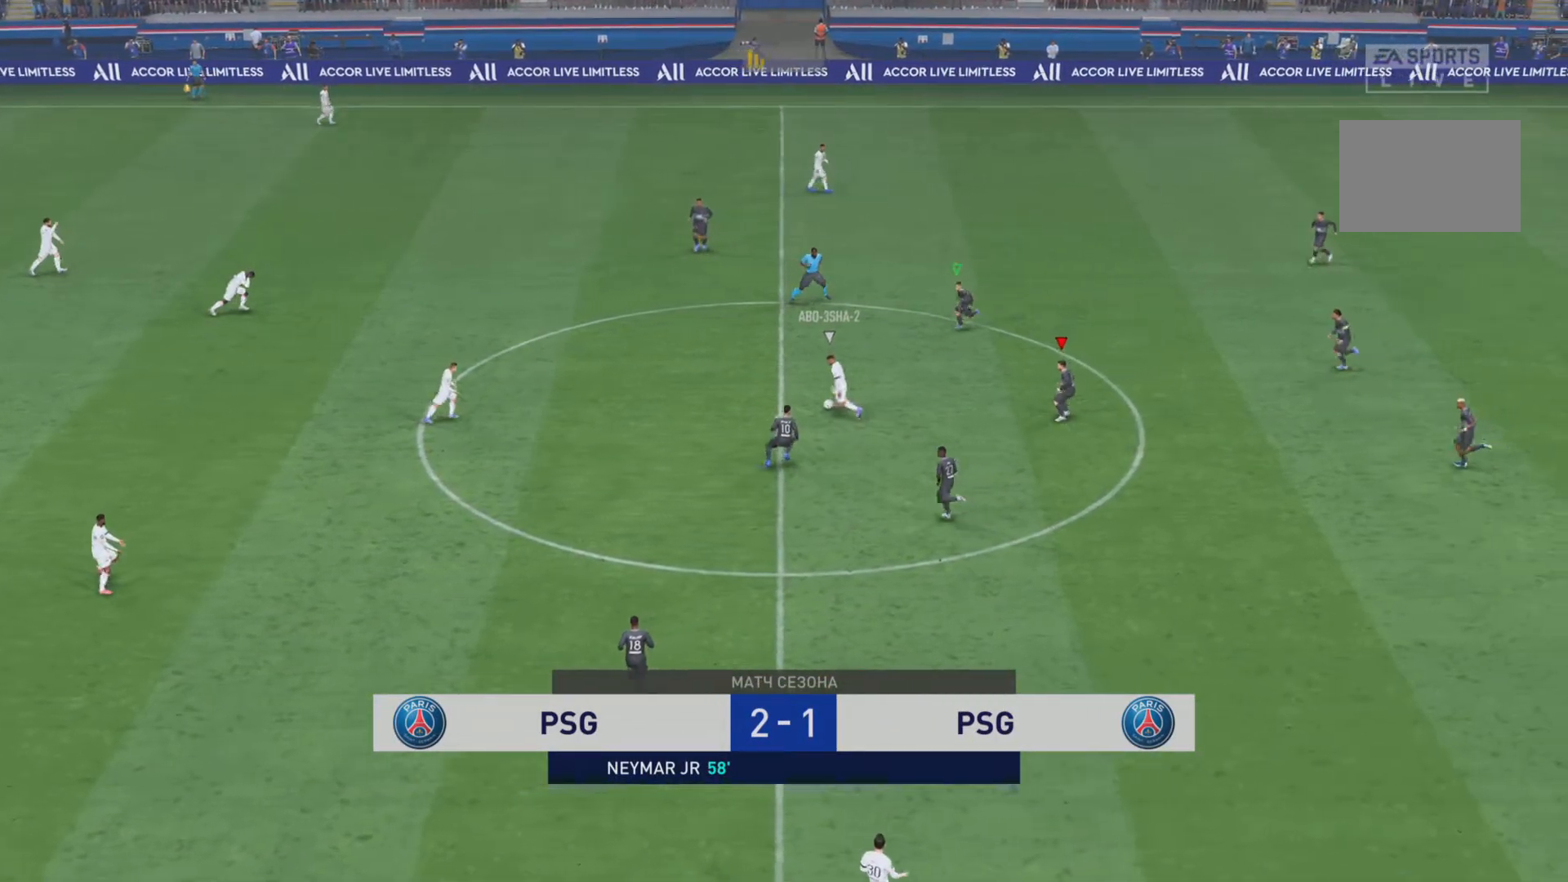
{"buttons": ["L1", "R1"], "left_stick": "left", "right_stick": "center", "events": [[34, "R2", "up"], [34, "left_stick", "center"], [50, "L2", "up"], [200, "R1", "down"], [217, "left_stick", "up-left"], [267, "L1", "down"], [367, "left_stick", "left"]]}
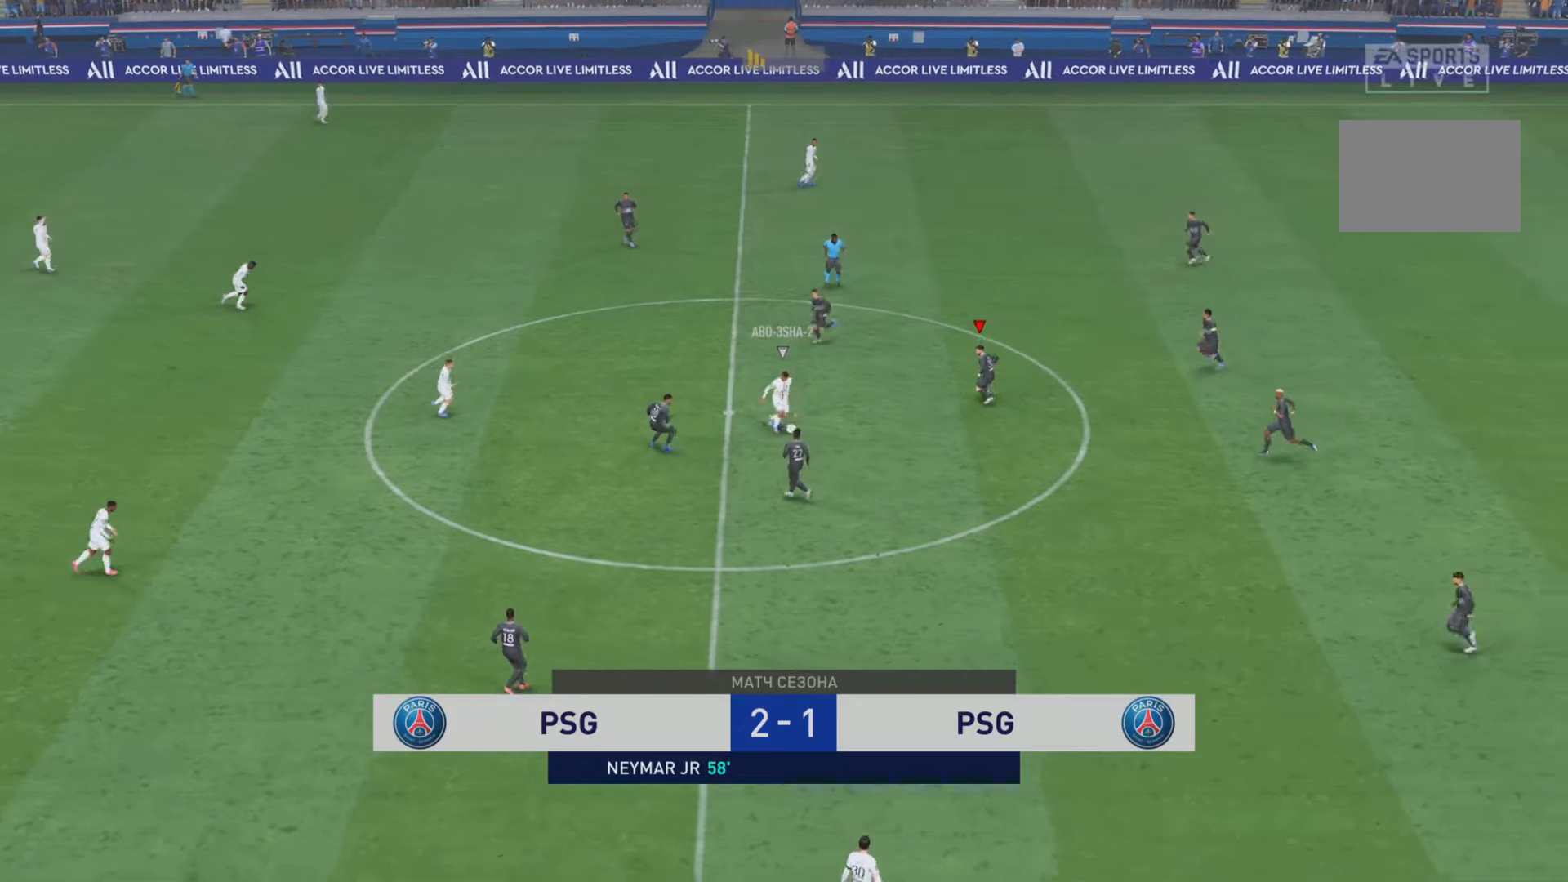
{"buttons": ["R1"], "left_stick": "right", "right_stick": "center", "events": [[66, "L1", "up"], [66, "left_stick", "up-right"], [116, "L2", "down"], [167, "R1", "up"], [200, "left_stick", "right"], [267, "L2", "up"], [283, "R1", "down"]]}
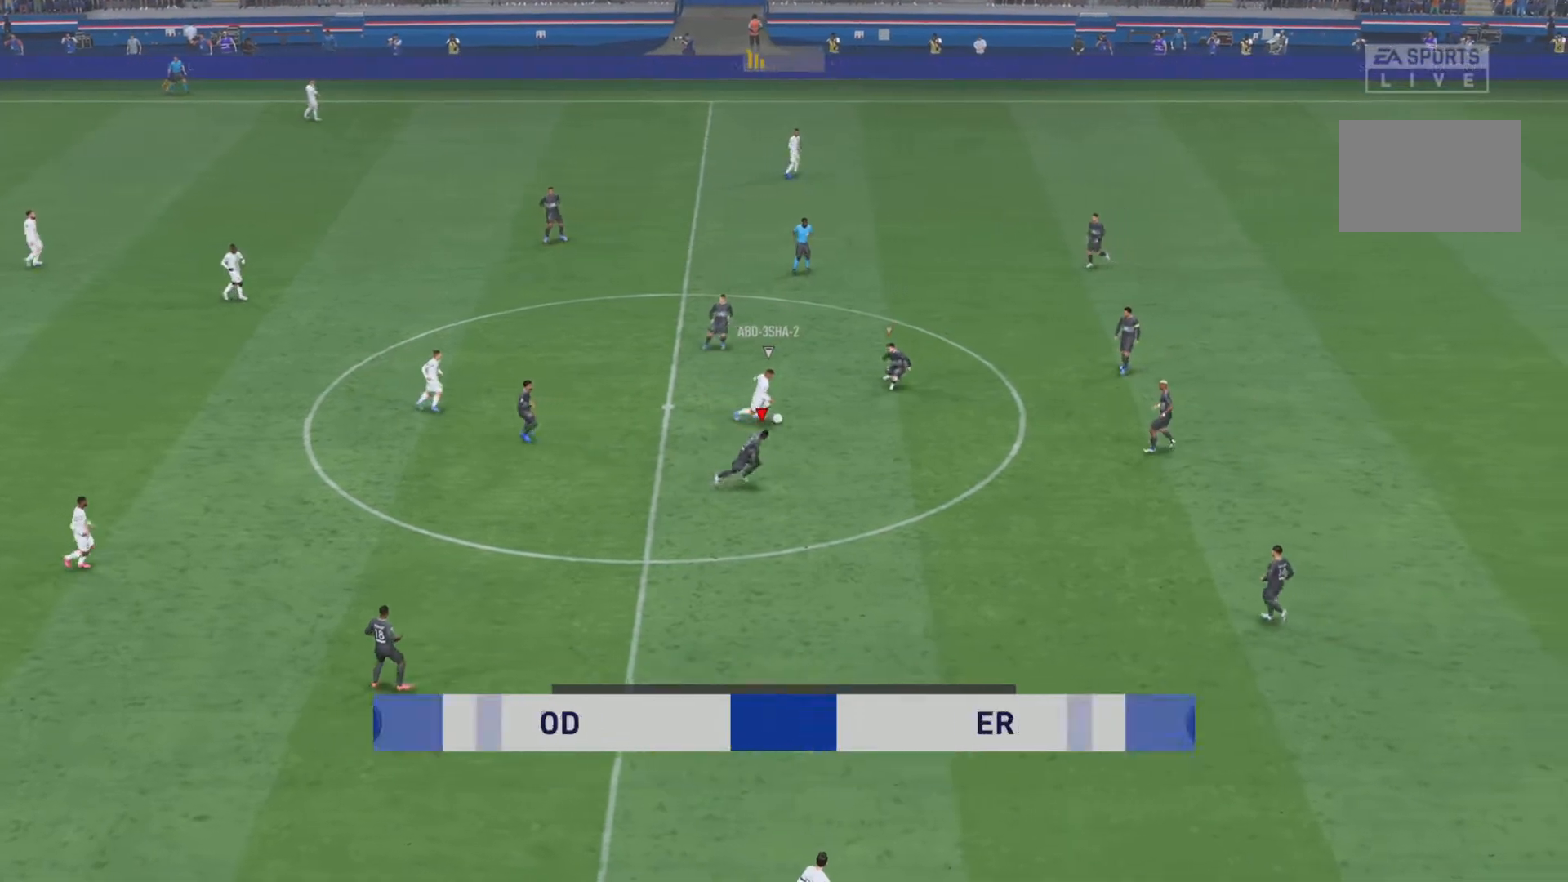
{"buttons": ["R1"], "left_stick": "up-right", "right_stick": "center", "events": [[401, "L2", "down"], [417, "R1", "up"], [484, "R1", "down"], [484, "left_stick", "up-right"], [501, "L2", "up"]]}
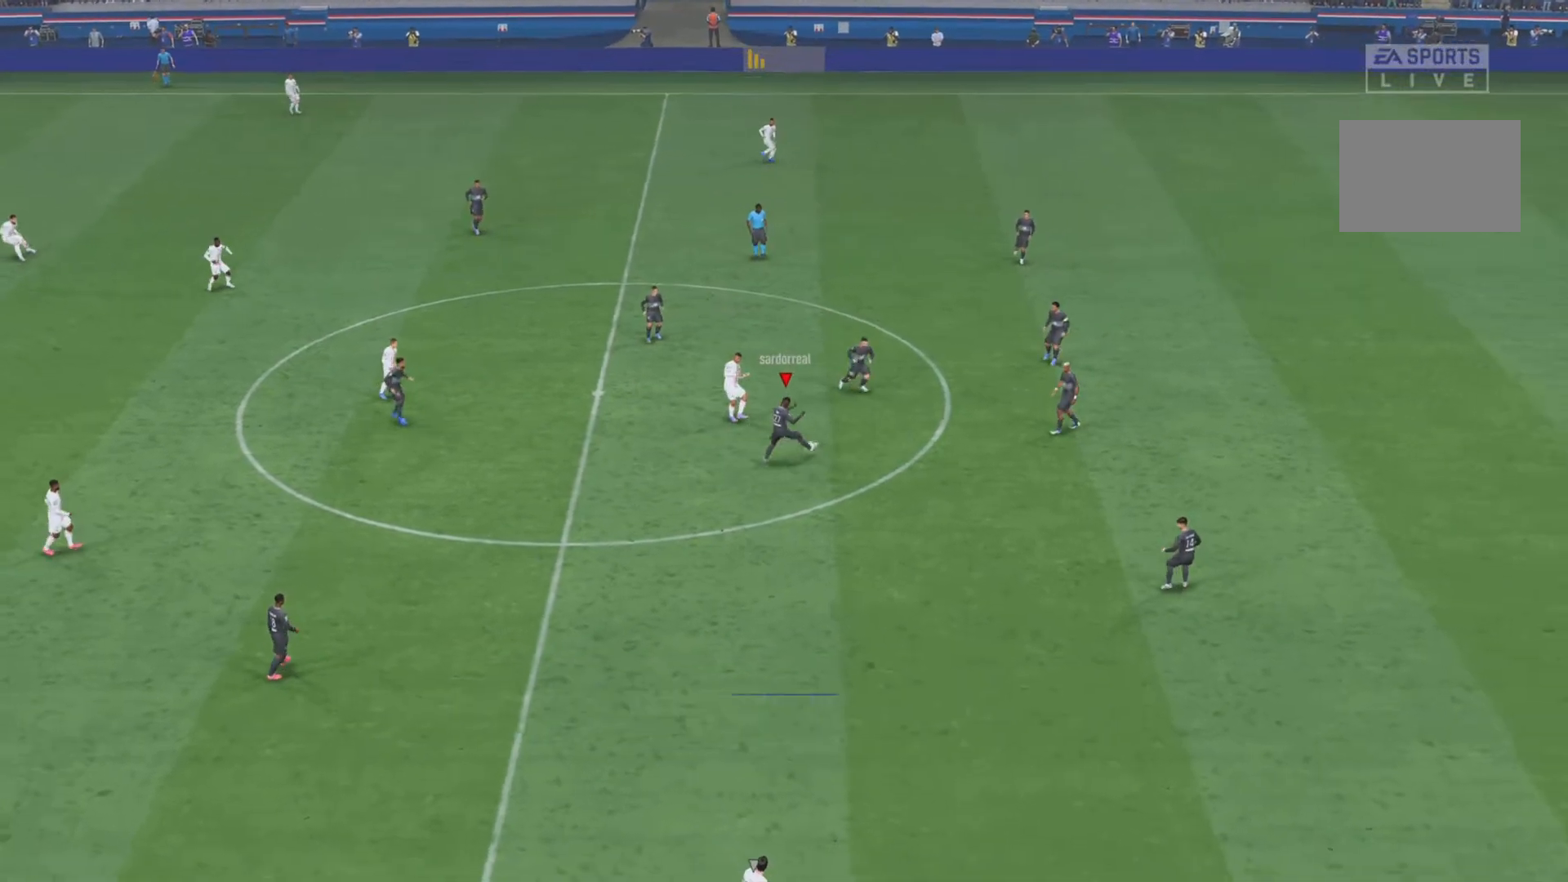
{"buttons": [], "left_stick": "center", "right_stick": "center", "events": [[100, "R2", "down"], [283, "L2", "down"], [350, "R1", "up"], [367, "R2", "up"], [417, "L2", "up"], [417, "left_stick", "center"]]}
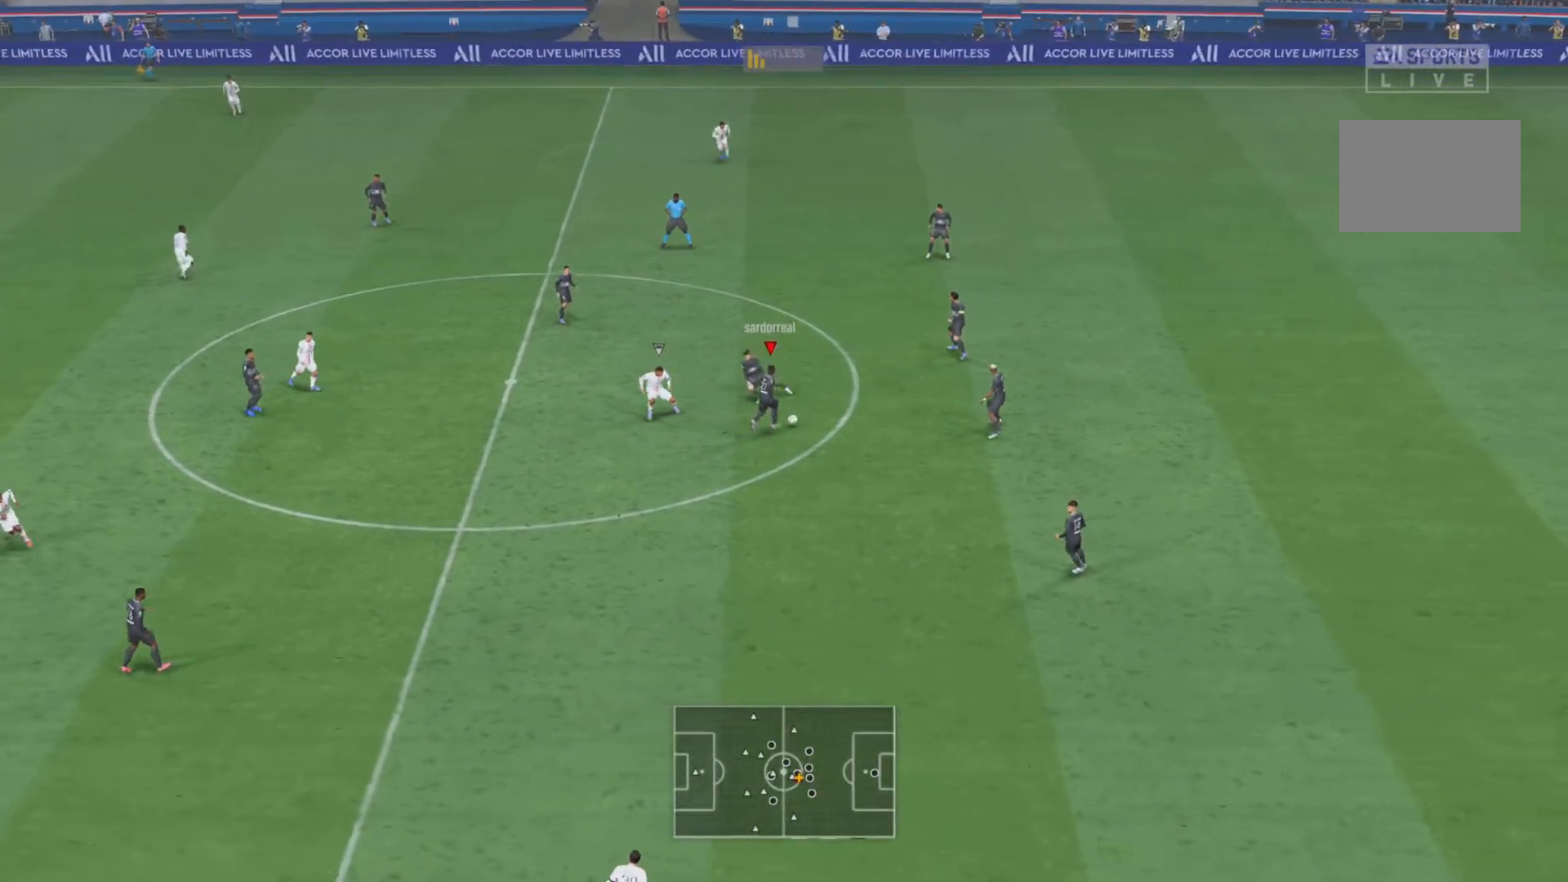
{"buttons": ["CROSS"], "left_stick": "down", "right_stick": "center", "events": [[134, "left_stick", "down-right"], [467, "left_stick", "down"], [501, "CROSS", "down"]]}
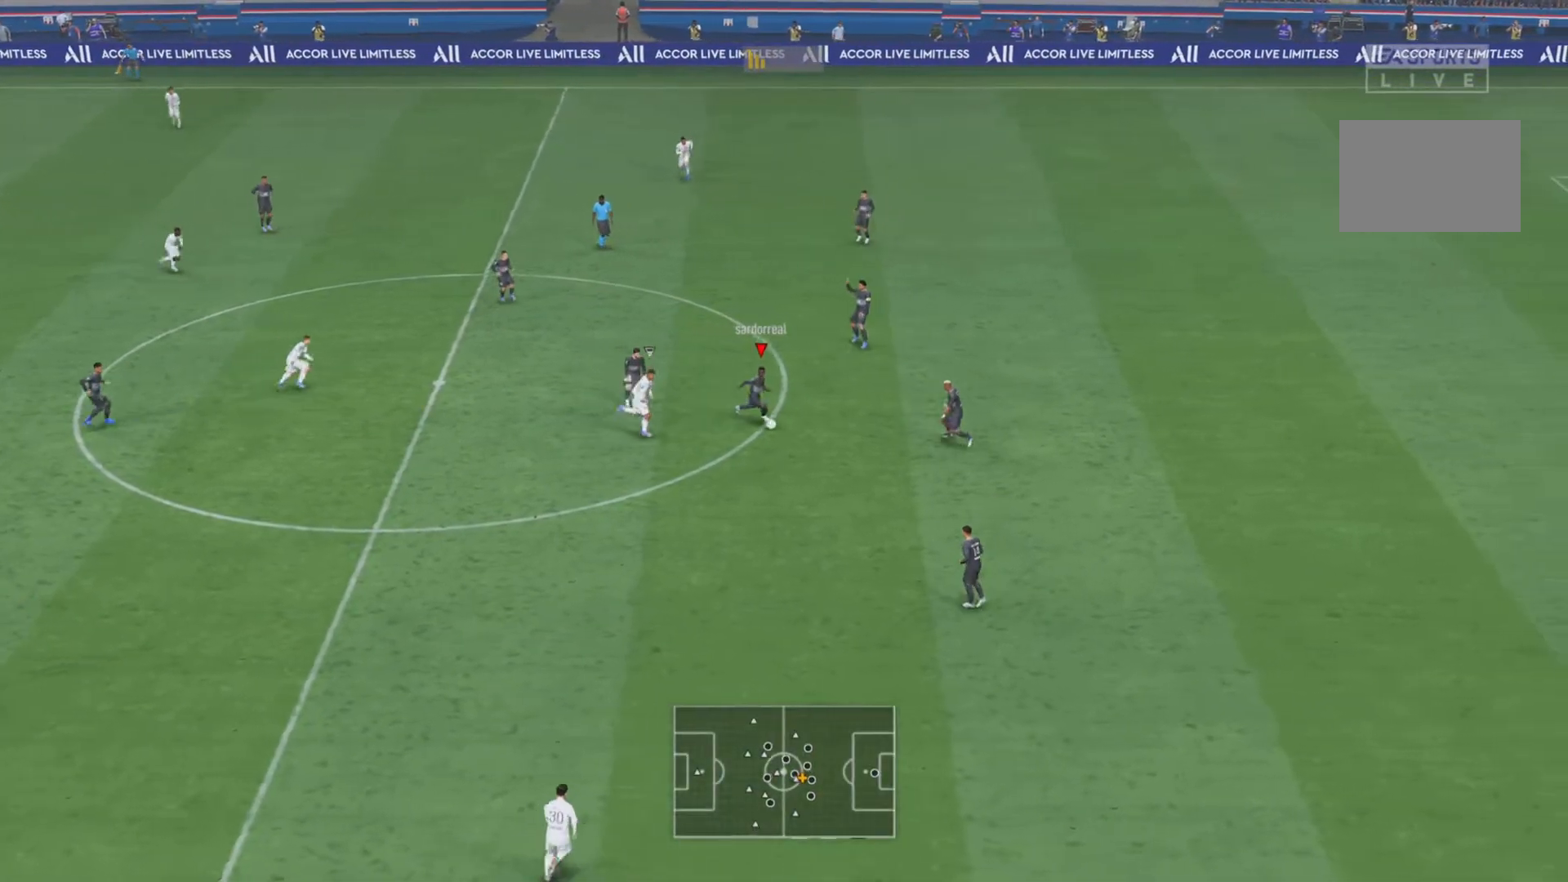
{"buttons": ["L1"], "left_stick": "down", "right_stick": "center", "events": [[133, "CROSS", "up"], [200, "R1", "down"], [333, "R1", "up"], [433, "L1", "down"]]}
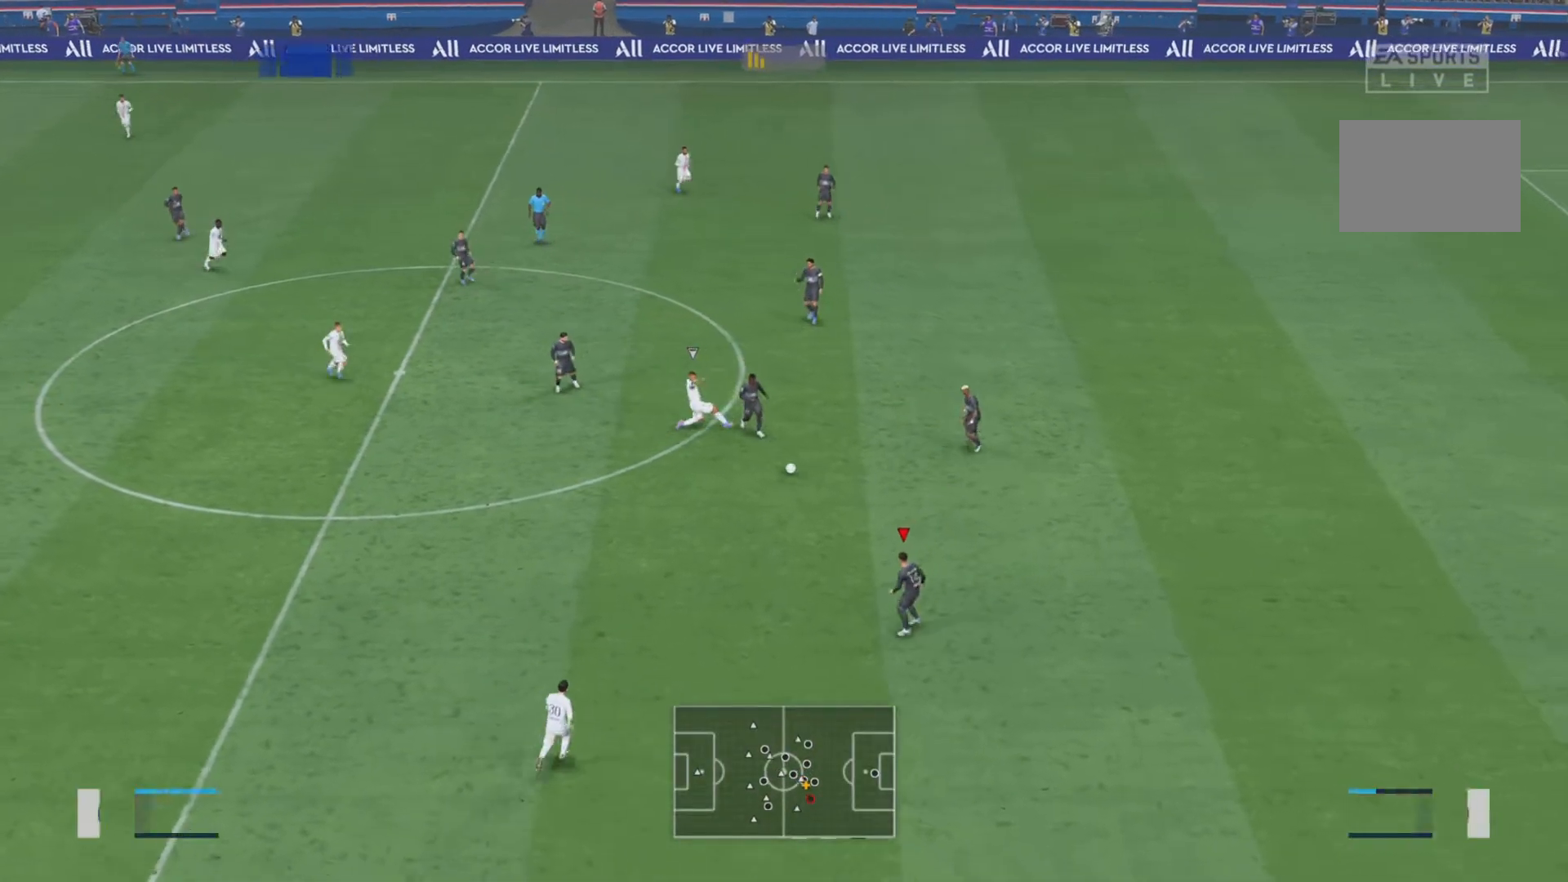
{"buttons": [], "left_stick": "down-left", "right_stick": "center", "events": [[34, "L1", "up"], [501, "left_stick", "down-left"]]}
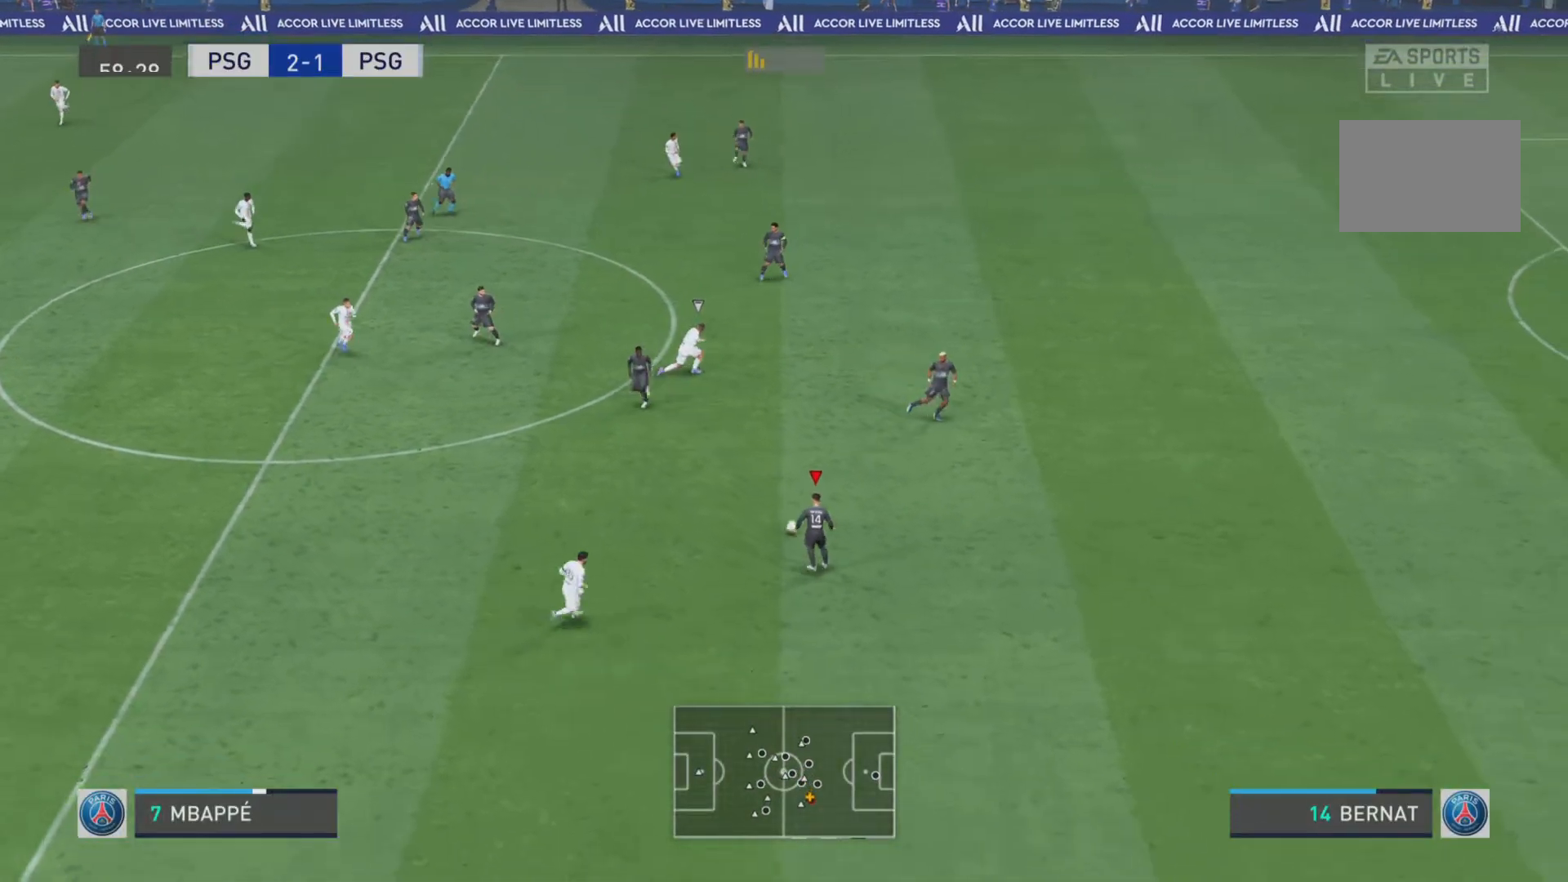
{"buttons": [], "left_stick": "right", "right_stick": "center", "events": [[300, "left_stick", "down"], [467, "left_stick", "right"]]}
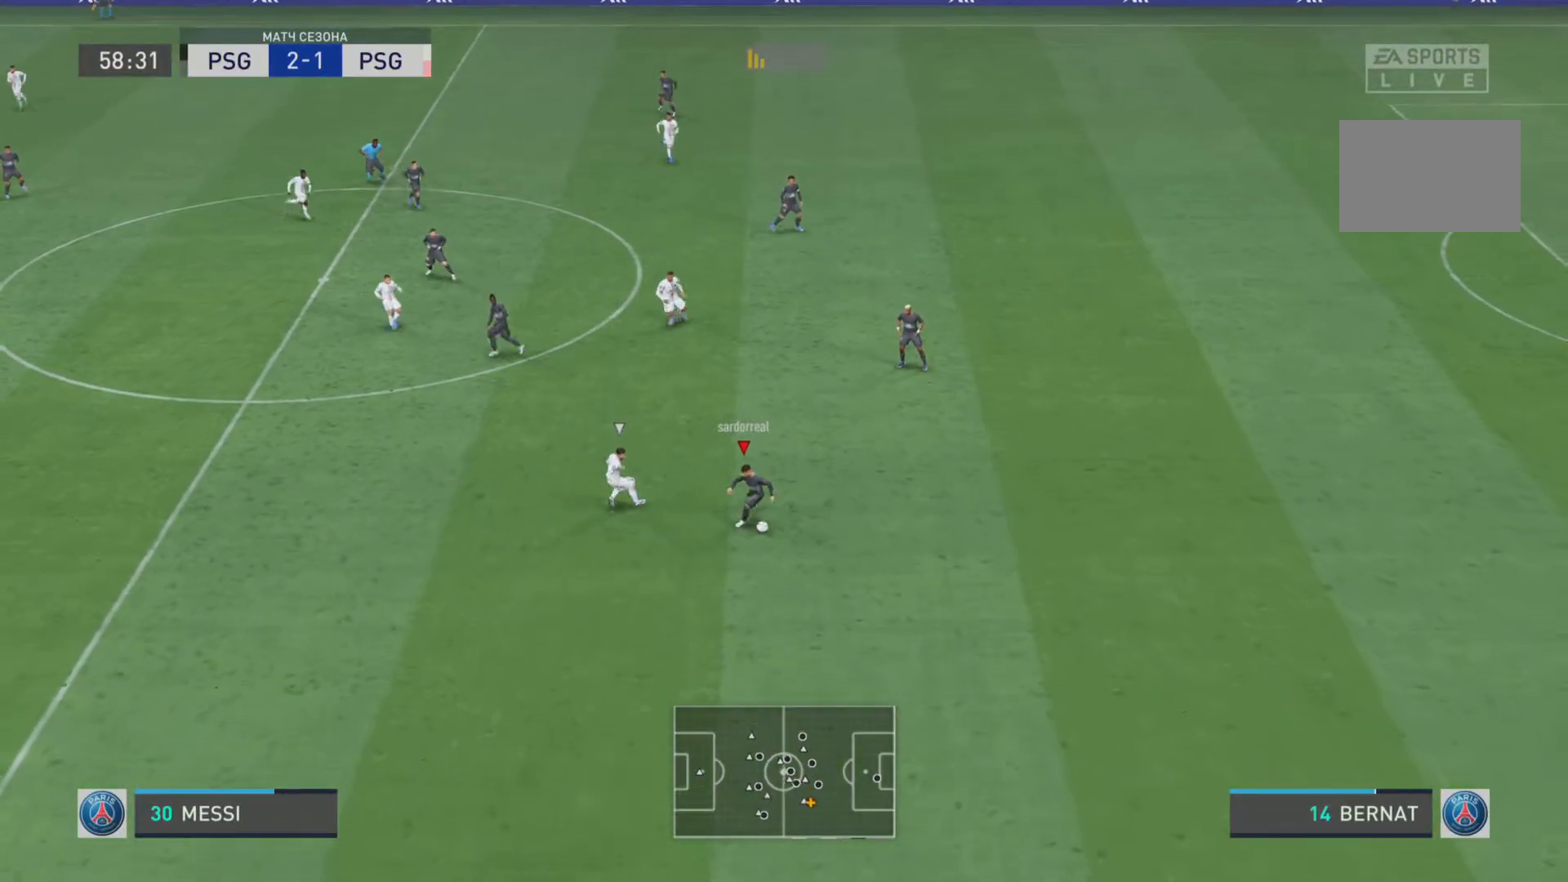
{"buttons": [], "left_stick": "up-right", "right_stick": "center", "events": [[317, "CROSS", "down"], [417, "left_stick", "up-right"], [451, "CROSS", "up"]]}
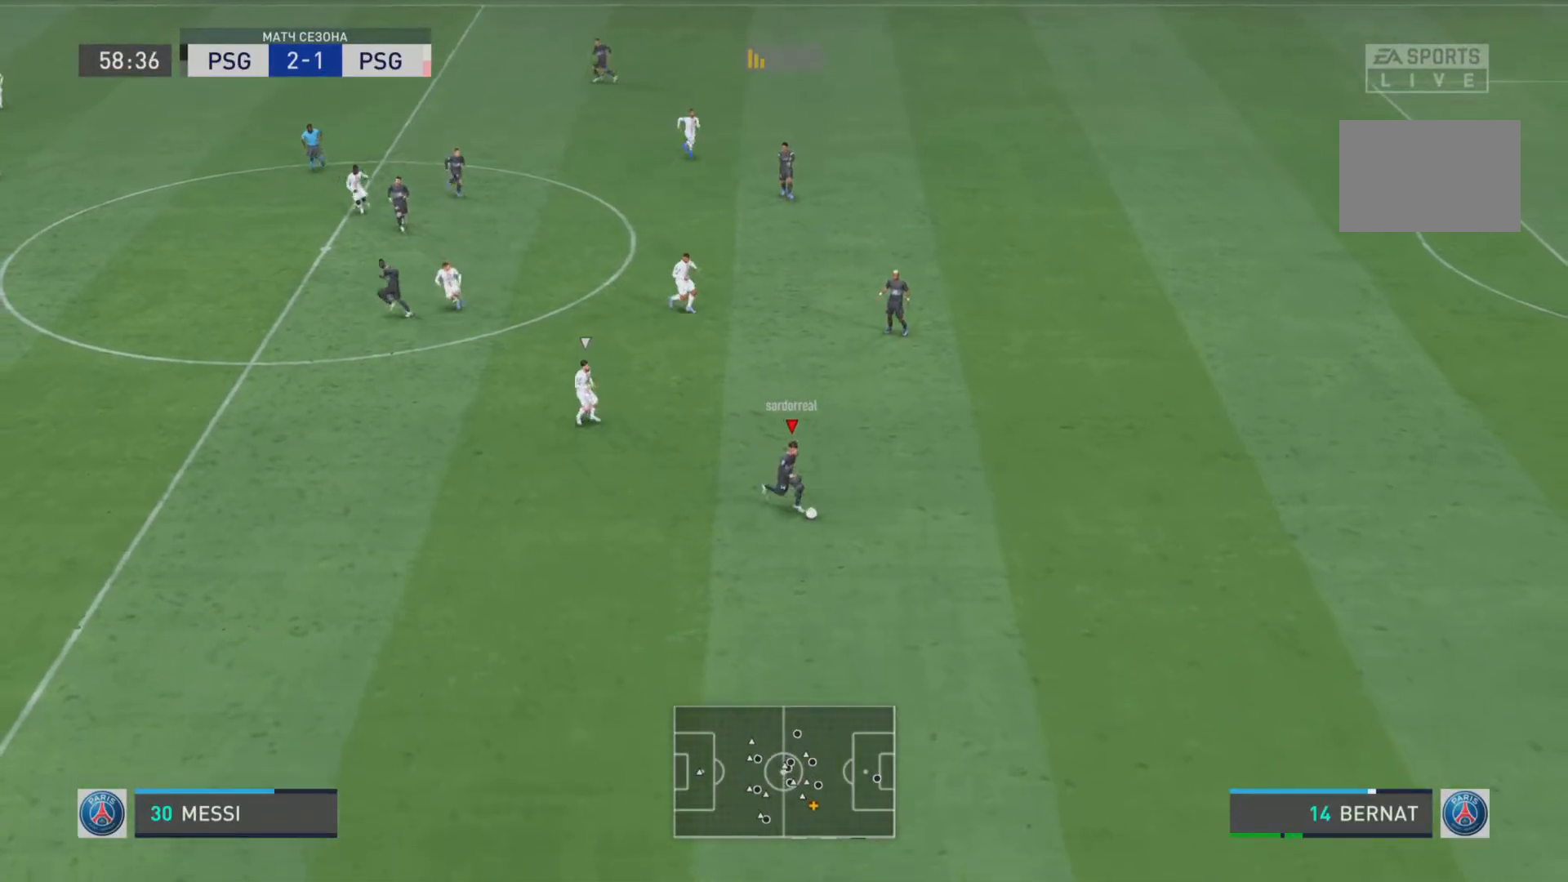
{"buttons": [], "left_stick": "center", "right_stick": "center", "events": [[217, "L1", "down"], [283, "L1", "up"], [367, "left_stick", "center"]]}
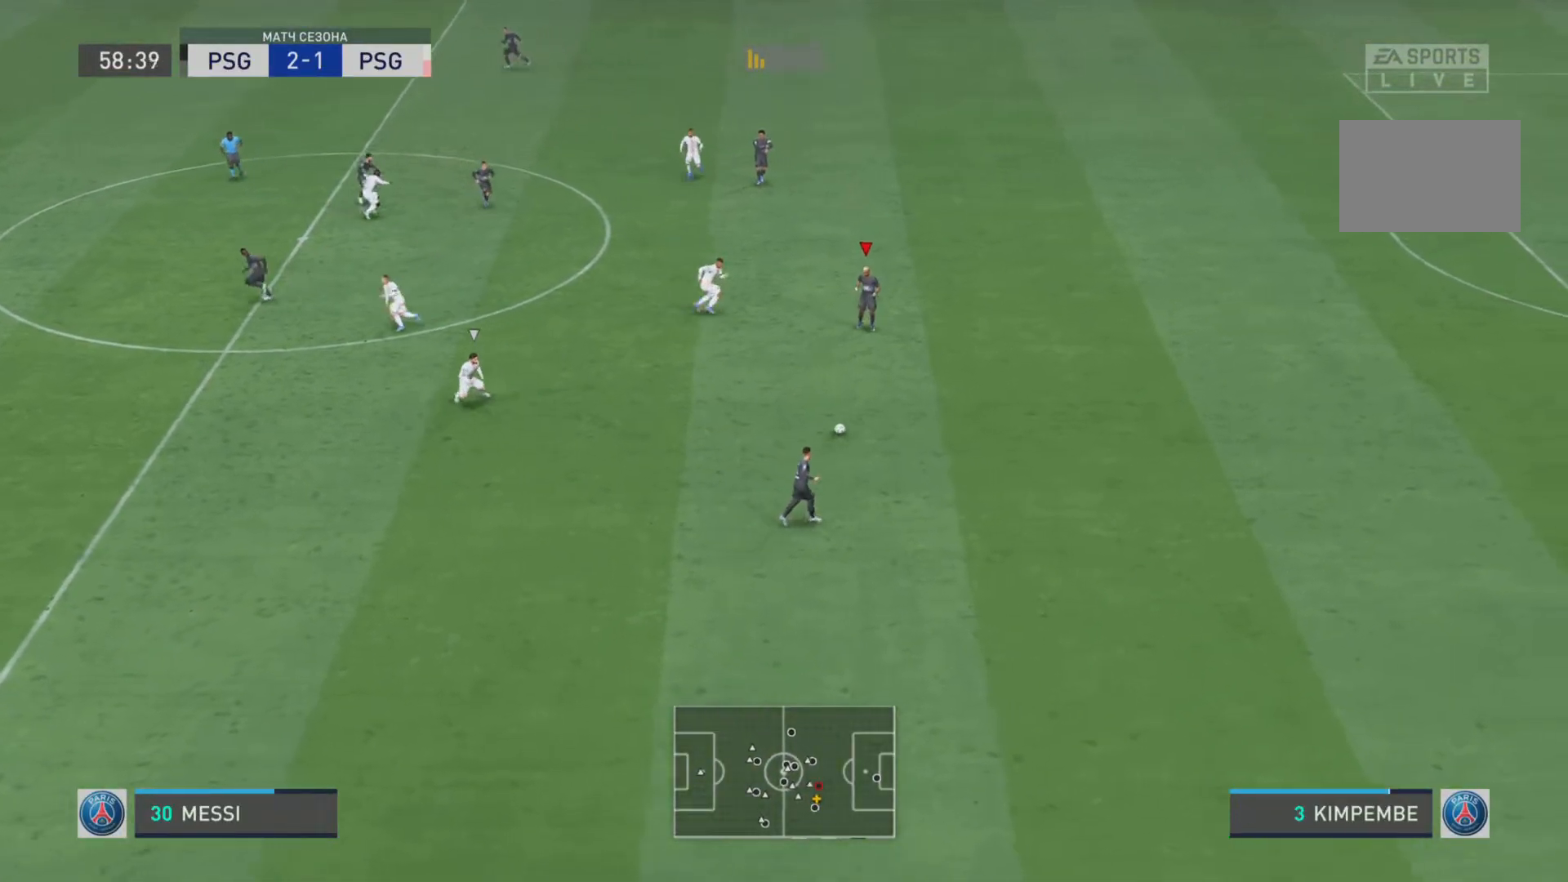
{"buttons": ["CROSS"], "left_stick": "right", "right_stick": "center", "events": [[67, "left_stick", "down-right"], [150, "left_stick", "right"], [417, "CROSS", "down"]]}
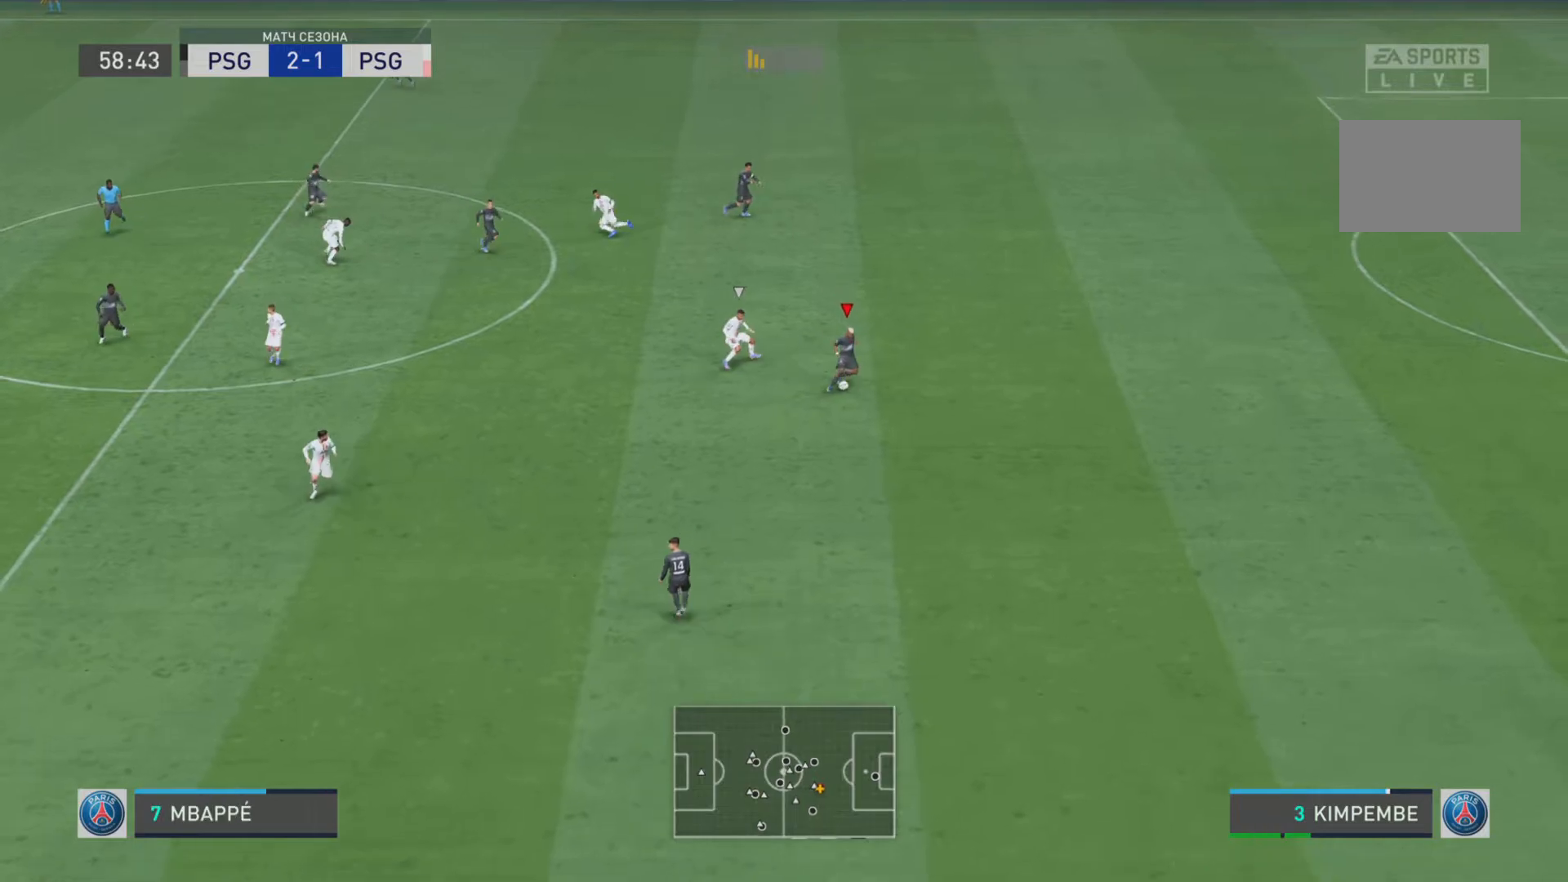
{"buttons": [], "left_stick": "center", "right_stick": "center", "events": [[83, "CROSS", "up"], [183, "L1", "down"], [267, "L1", "up"], [300, "left_stick", "center"]]}
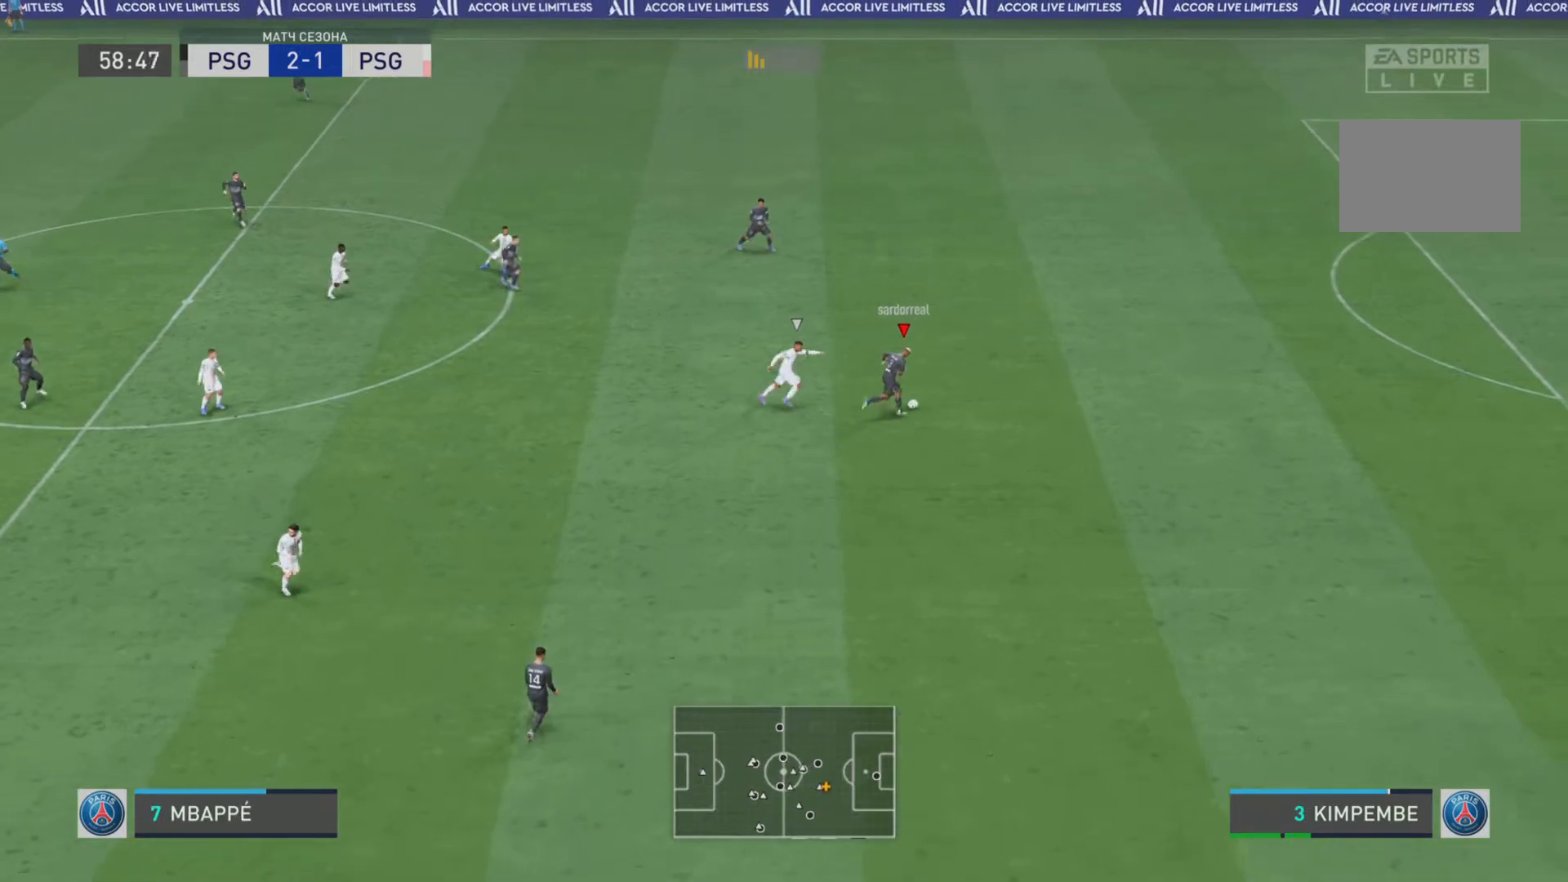
{"buttons": [], "left_stick": "center", "right_stick": "center", "events": []}
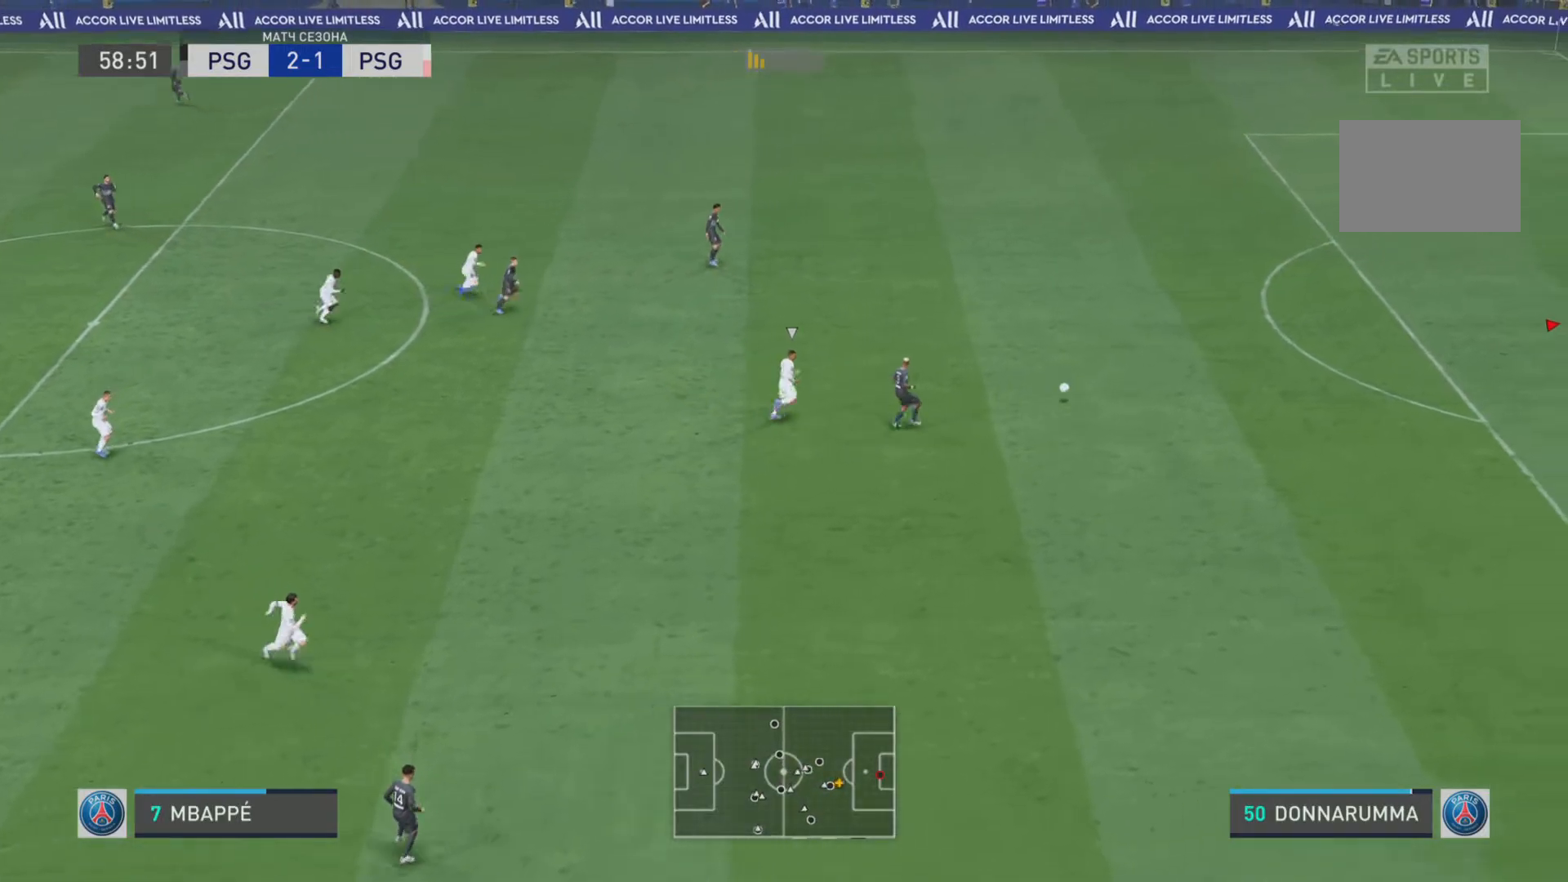
{"buttons": ["R1"], "left_stick": "up-left", "right_stick": "center", "events": [[433, "R1", "down"], [433, "left_stick", "up-left"]]}
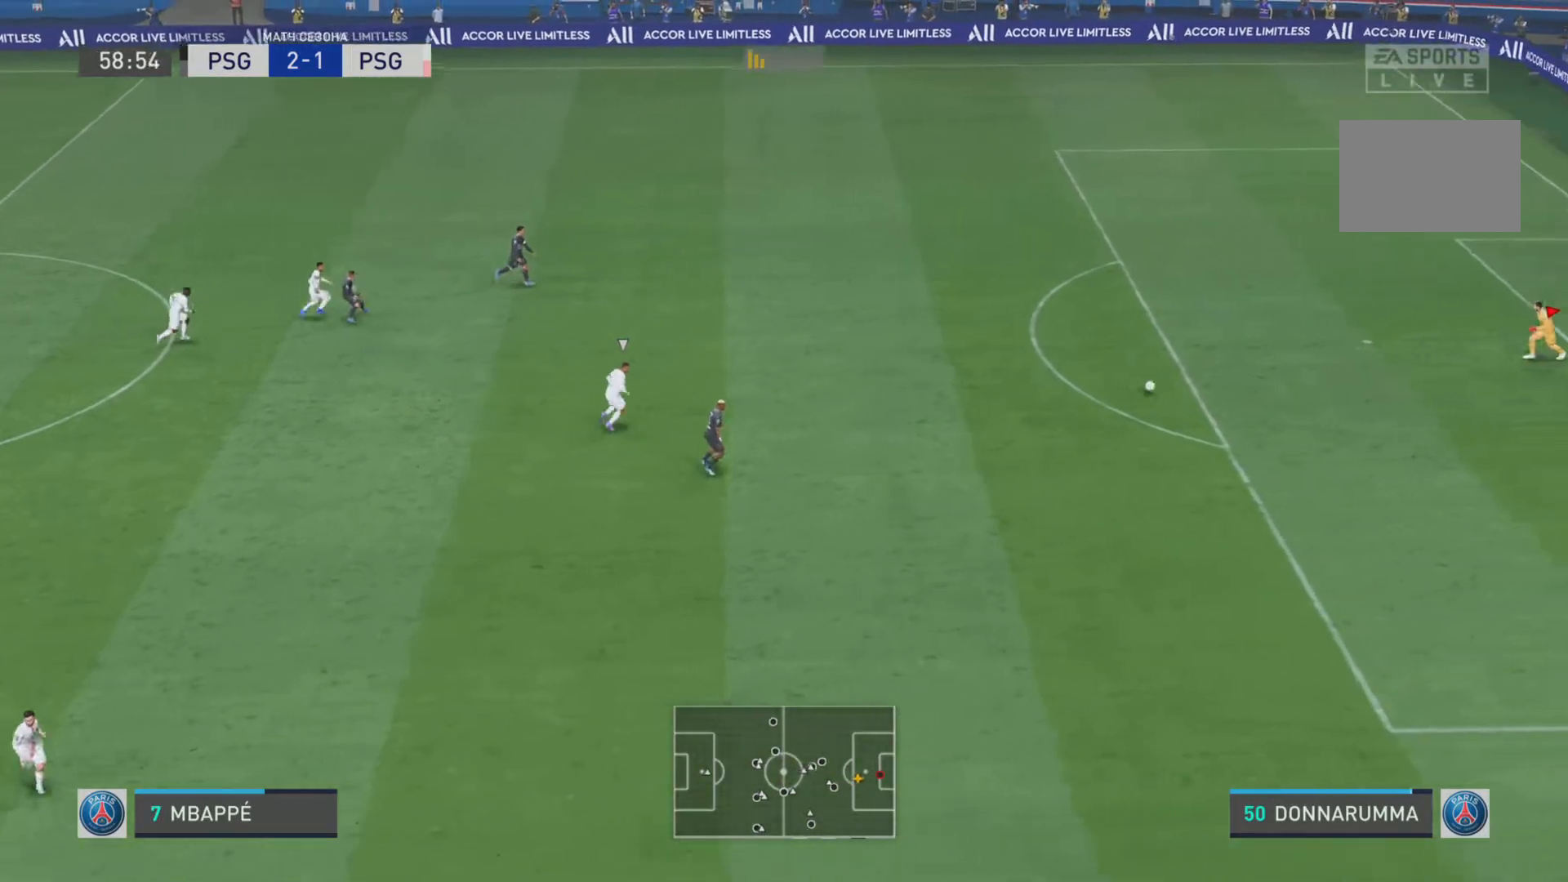
{"buttons": [], "left_stick": "left", "right_stick": "center", "events": [[67, "left_stick", "left"], [184, "R1", "up"]]}
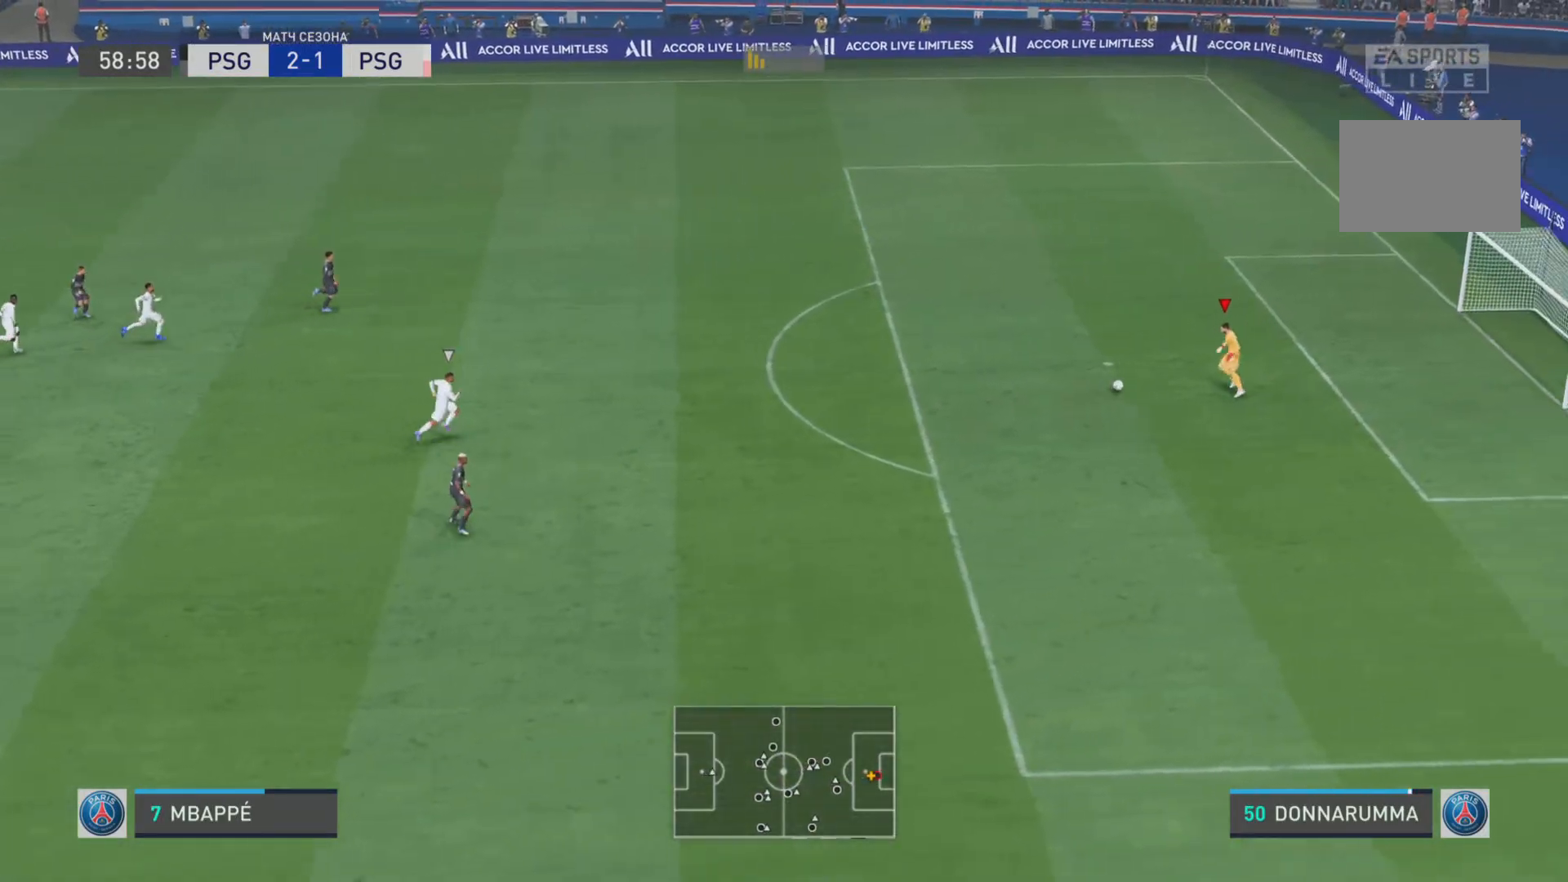
{"buttons": [], "left_stick": "down-left", "right_stick": "center", "events": [[450, "left_stick", "down-left"]]}
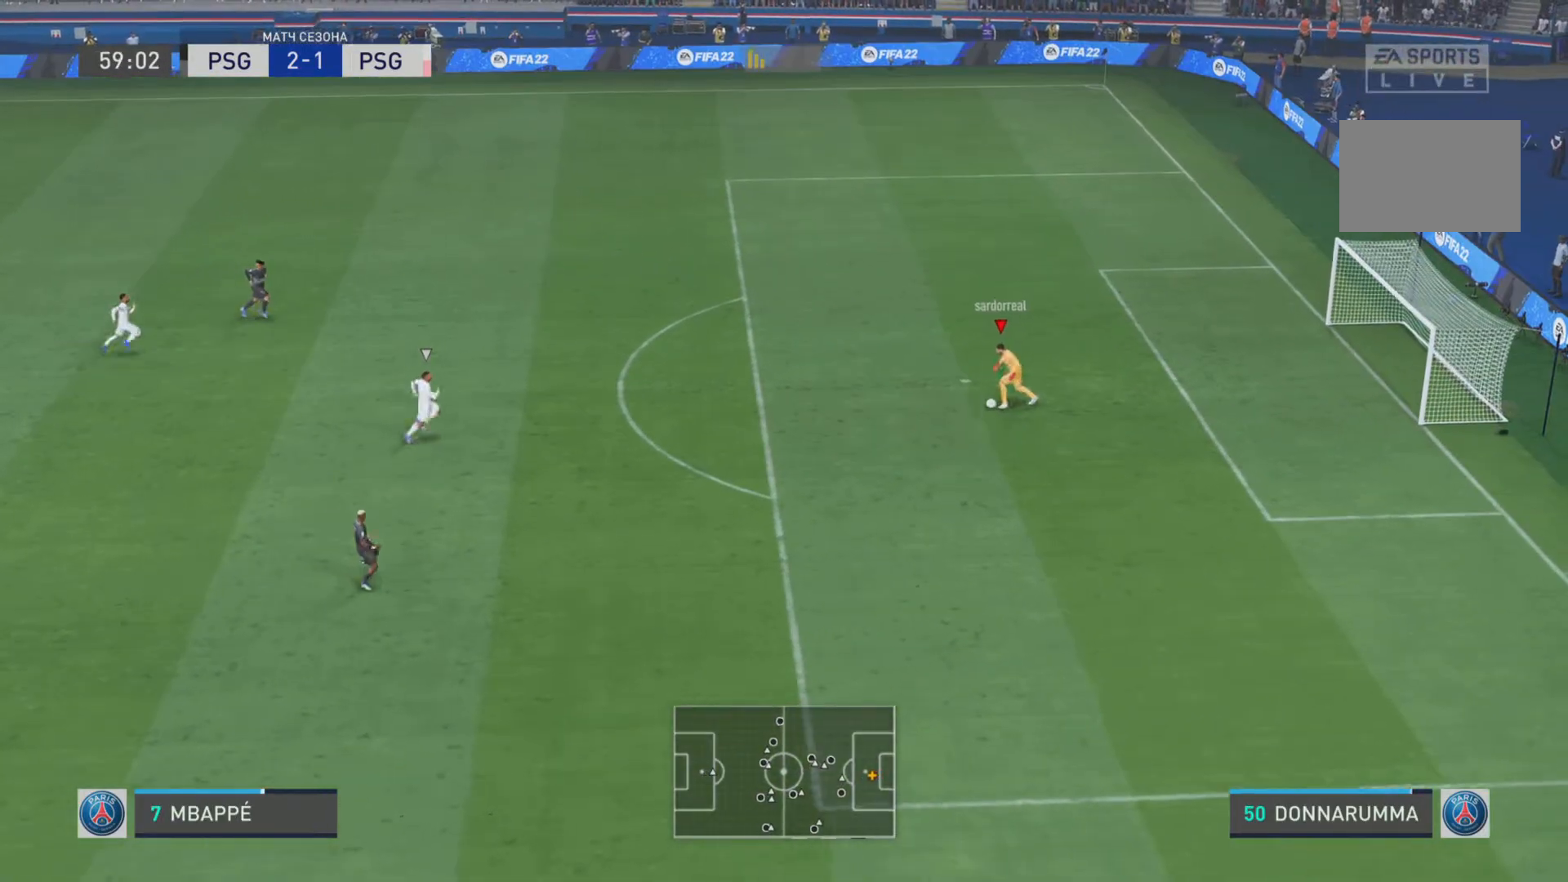
{"buttons": ["CROSS"], "left_stick": "down-left", "right_stick": "center", "events": [[351, "CROSS", "down"]]}
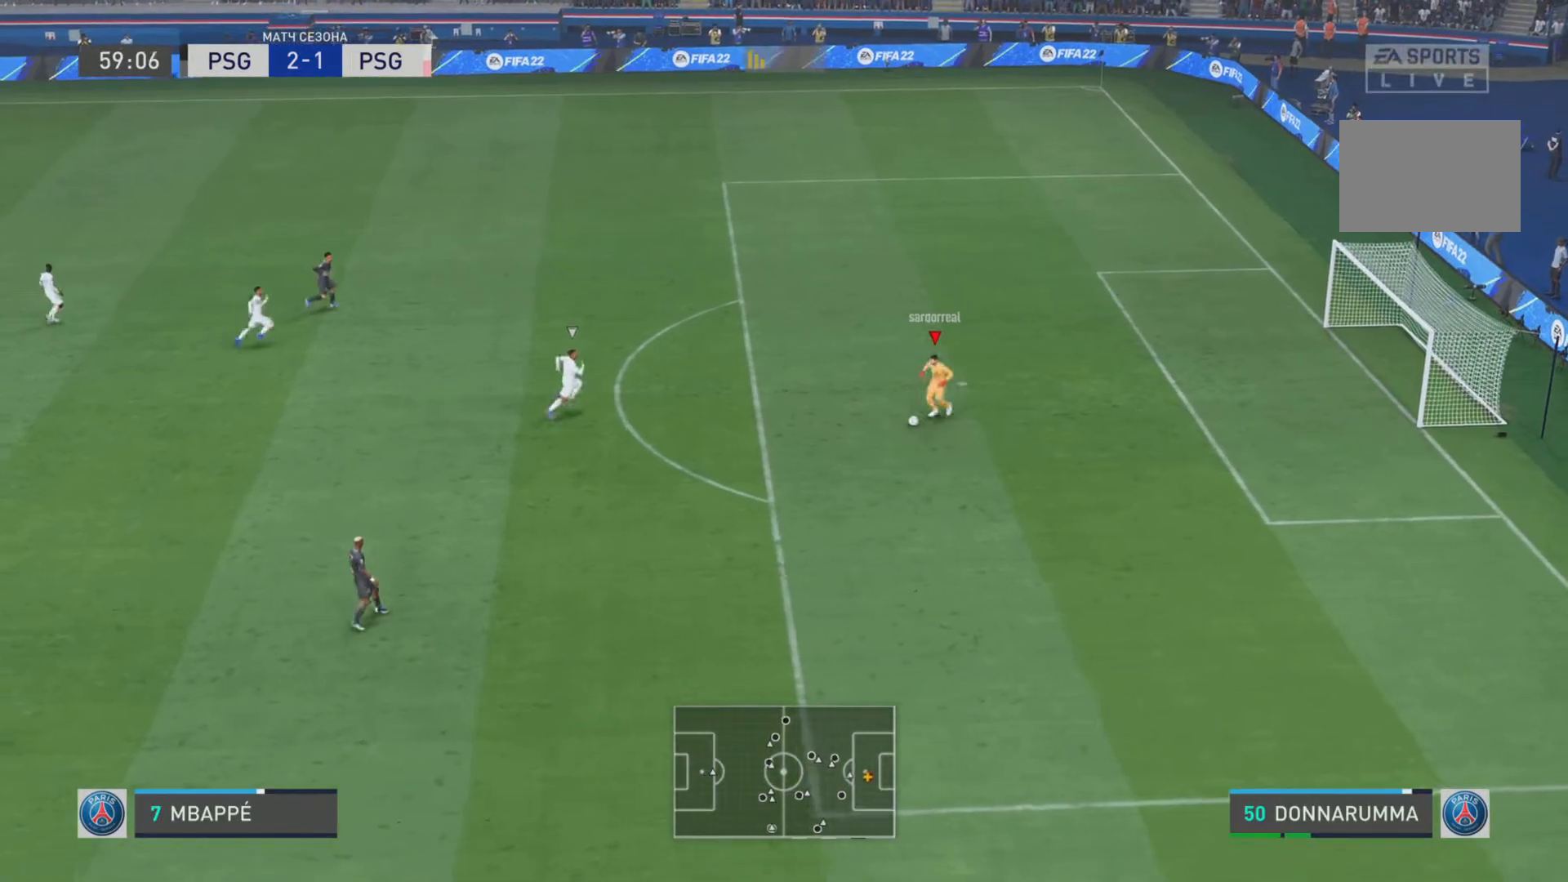
{"buttons": [], "left_stick": "center", "right_stick": "center", "events": [[16, "CROSS", "up"], [83, "R1", "down"], [116, "left_stick", "down"], [167, "R1", "up"], [250, "left_stick", "down-left"], [300, "L1", "down"], [400, "L1", "up"], [467, "left_stick", "center"]]}
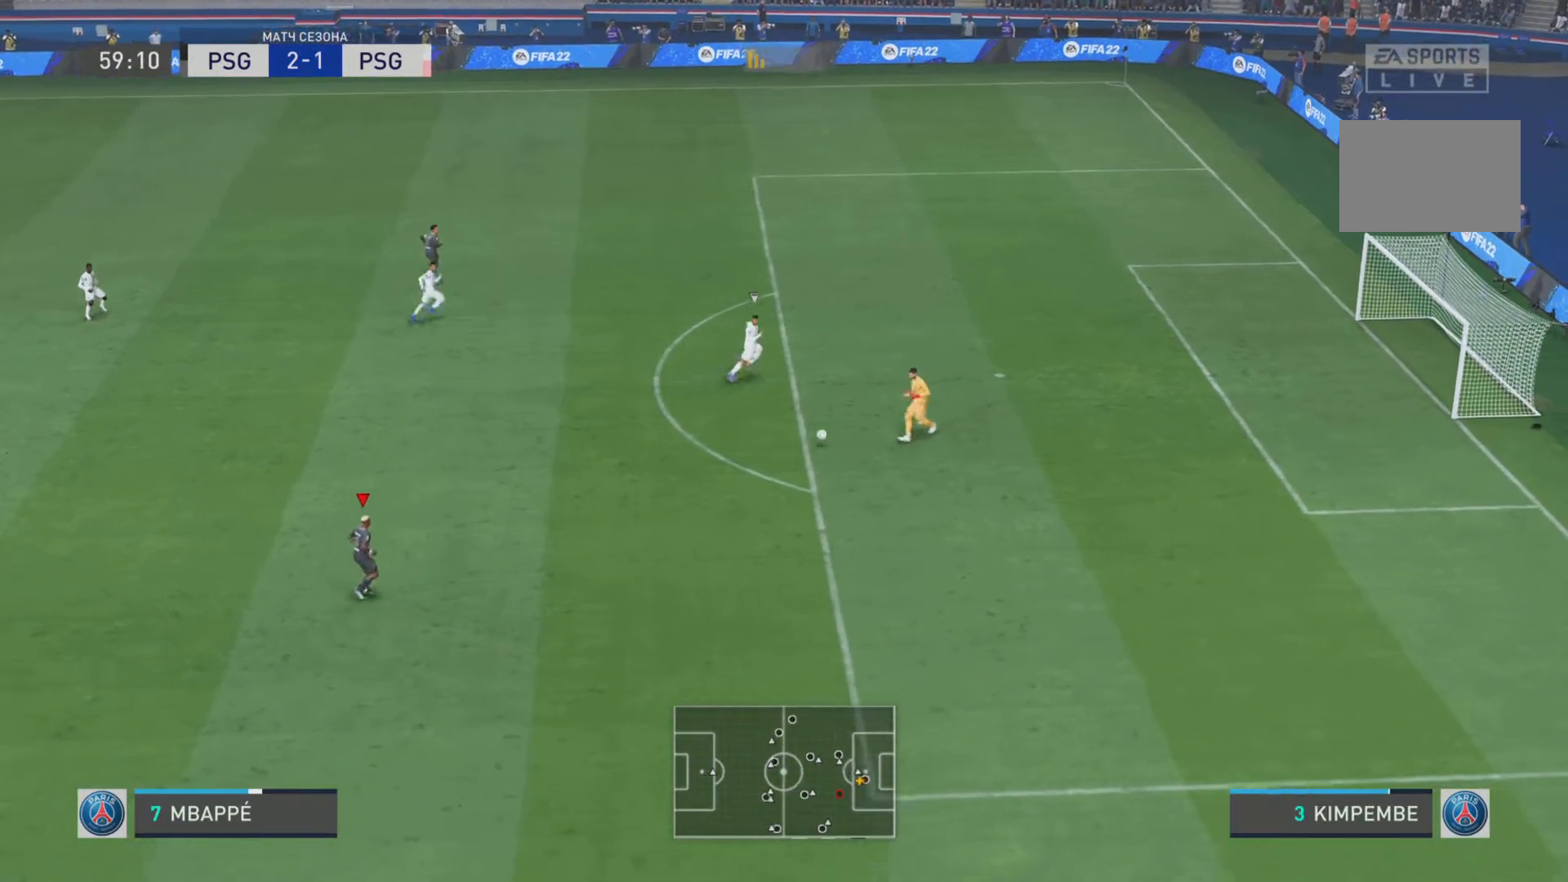
{"buttons": [], "left_stick": "left", "right_stick": "center", "events": [[367, "left_stick", "left"]]}
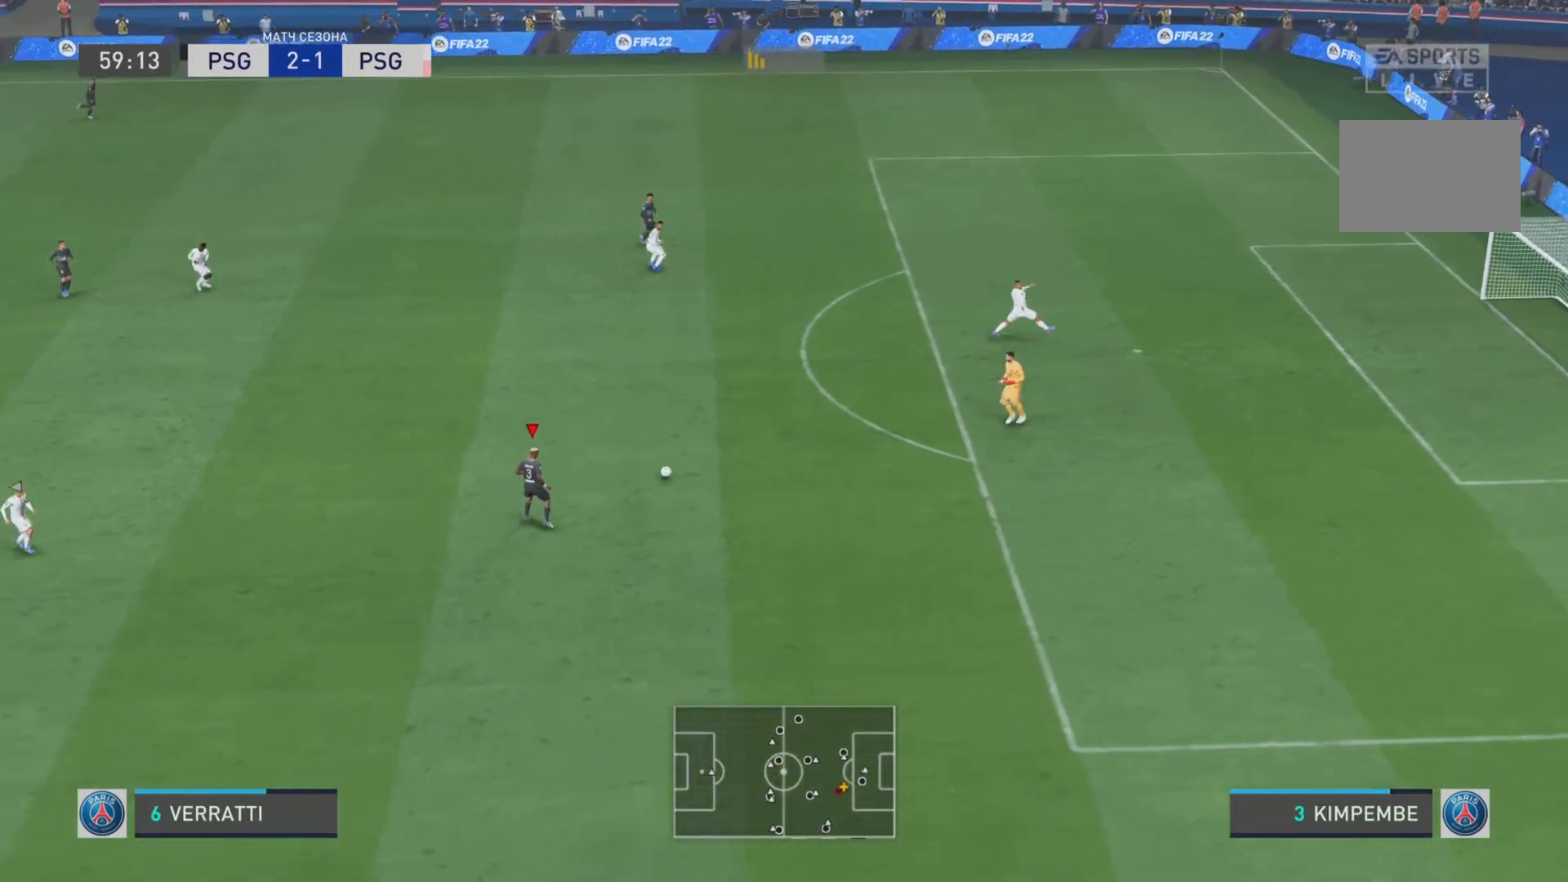
{"buttons": [], "left_stick": "left", "right_stick": "center", "events": []}
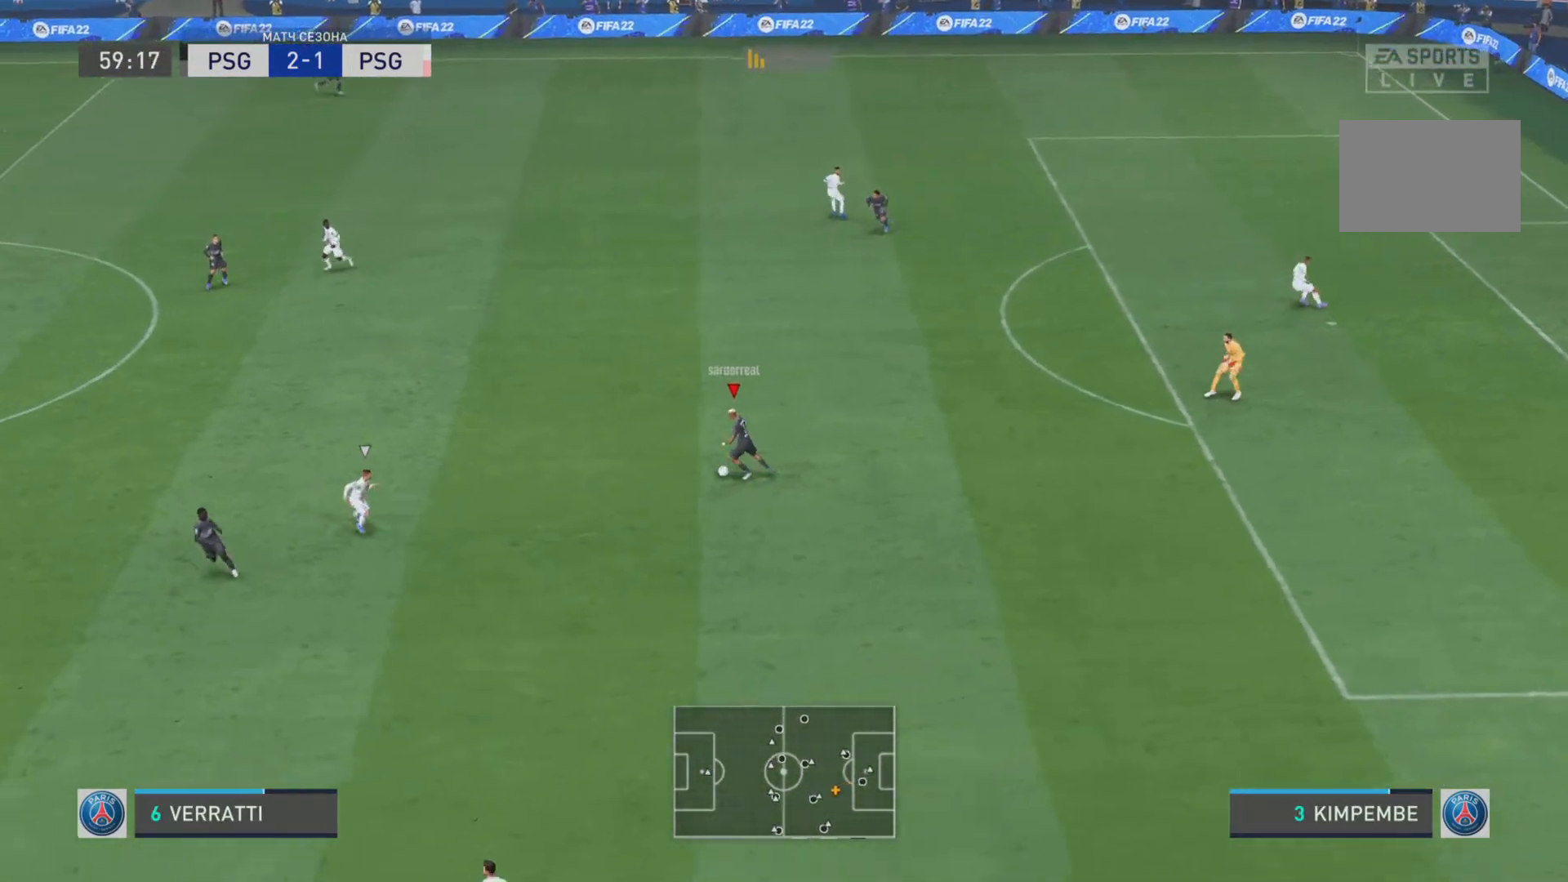
{"buttons": ["R1"], "left_stick": "down", "right_stick": "center", "events": [[184, "left_stick", "down"], [250, "CROSS", "down"], [384, "CROSS", "up"], [484, "R1", "down"]]}
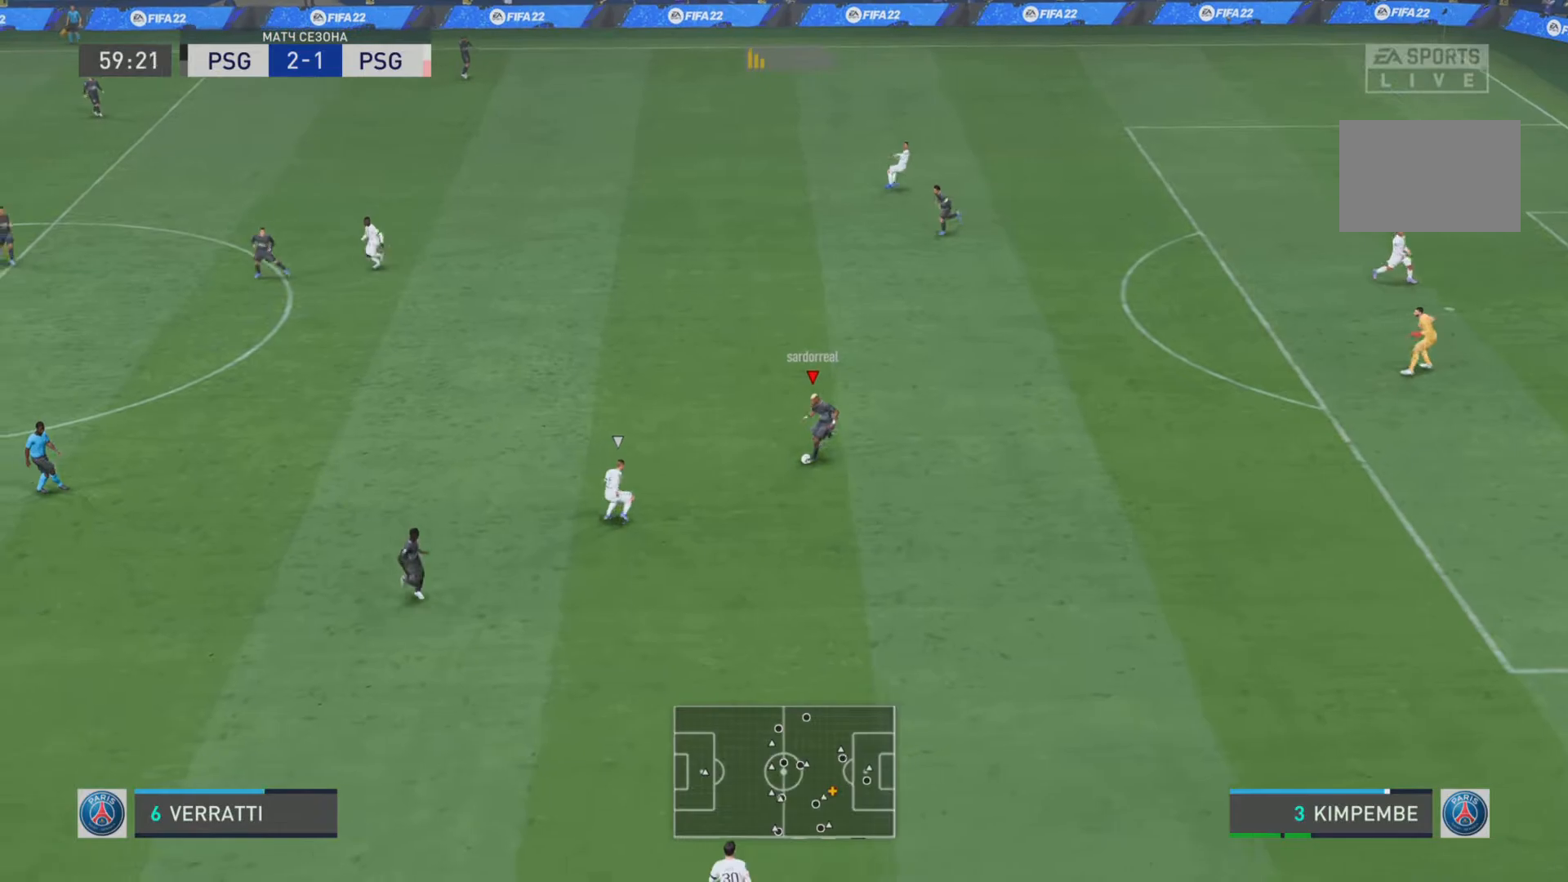
{"buttons": ["L1"], "left_stick": "down", "right_stick": "center", "events": [[133, "R1", "up"], [300, "L1", "down"]]}
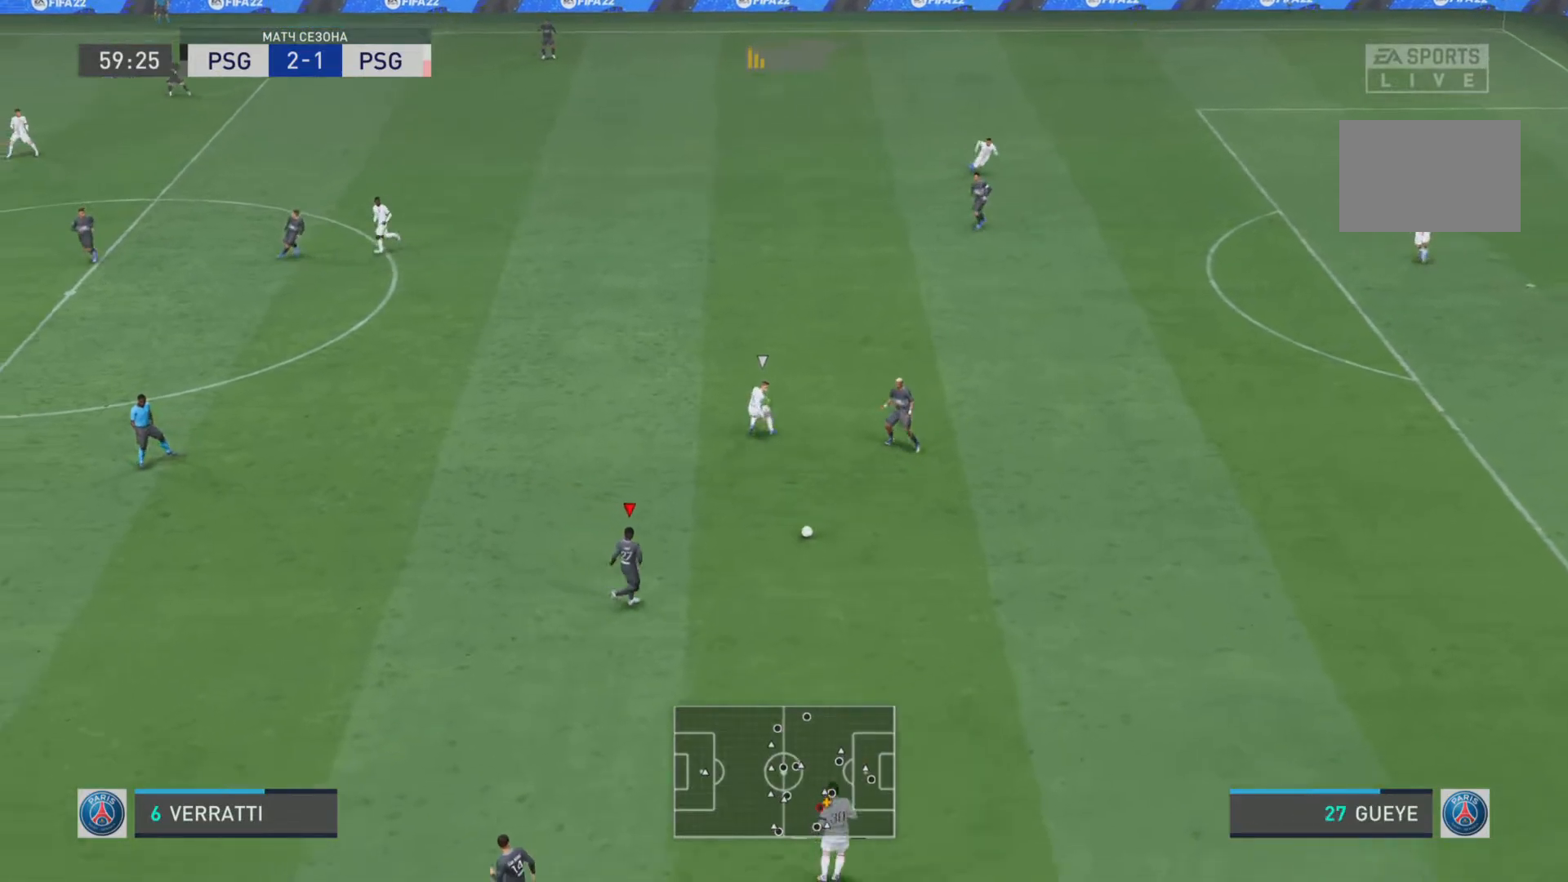
{"buttons": [], "left_stick": "left", "right_stick": "center", "events": [[66, "L1", "up"], [100, "left_stick", "center"], [333, "left_stick", "left"]]}
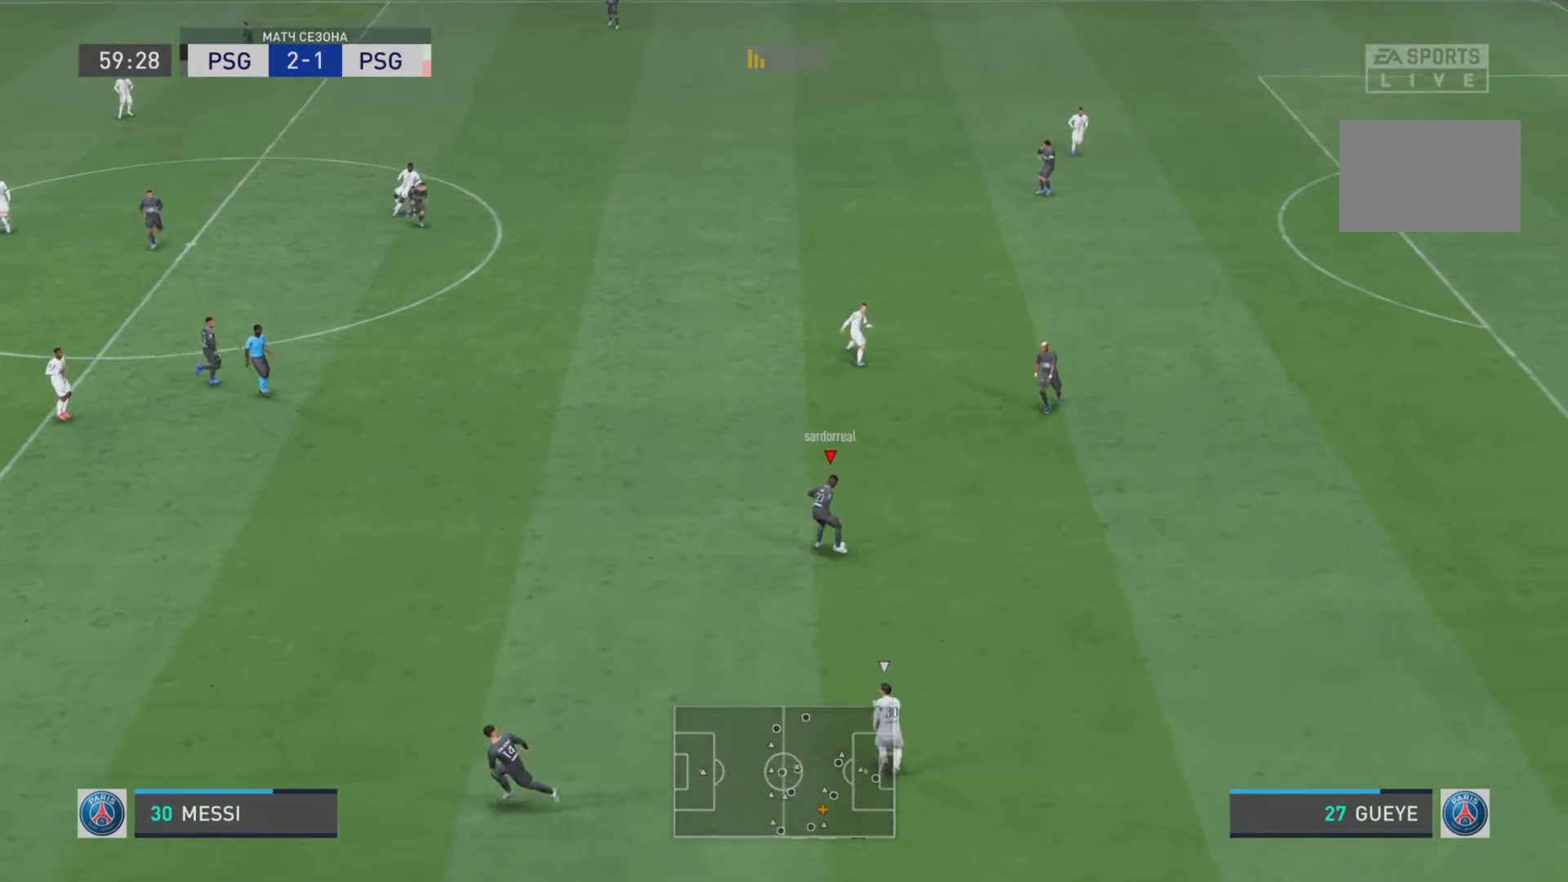
{"buttons": ["CROSS"], "left_stick": "down-left", "right_stick": "center", "events": [[83, "left_stick", "down-left"], [384, "CROSS", "down"]]}
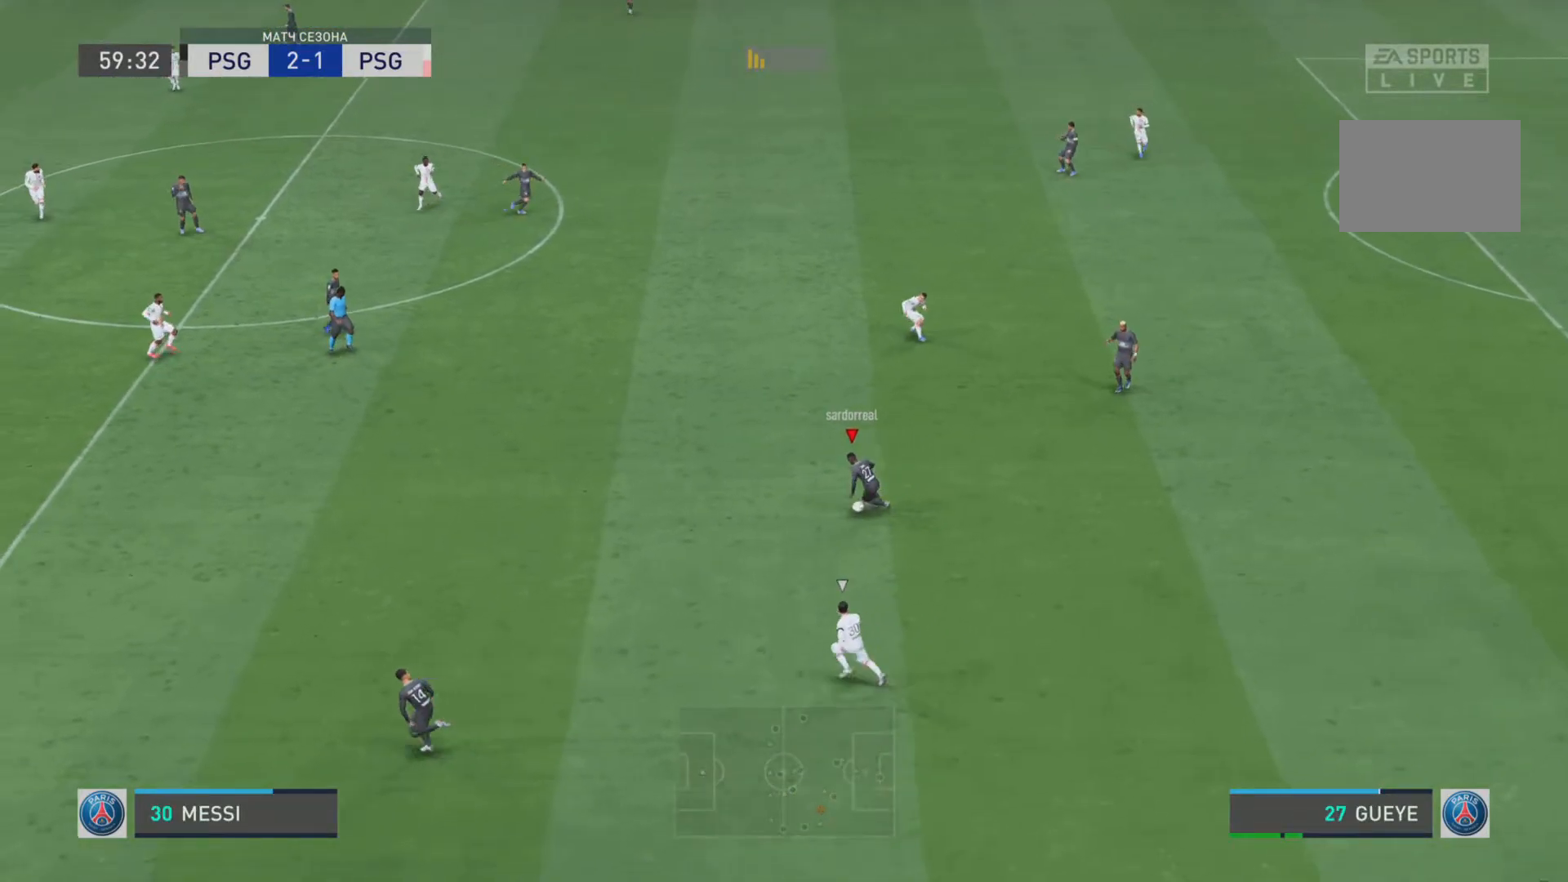
{"buttons": [], "left_stick": "down-left", "right_stick": "center", "events": [[16, "CROSS", "up"], [216, "L1", "down"], [450, "L1", "up"]]}
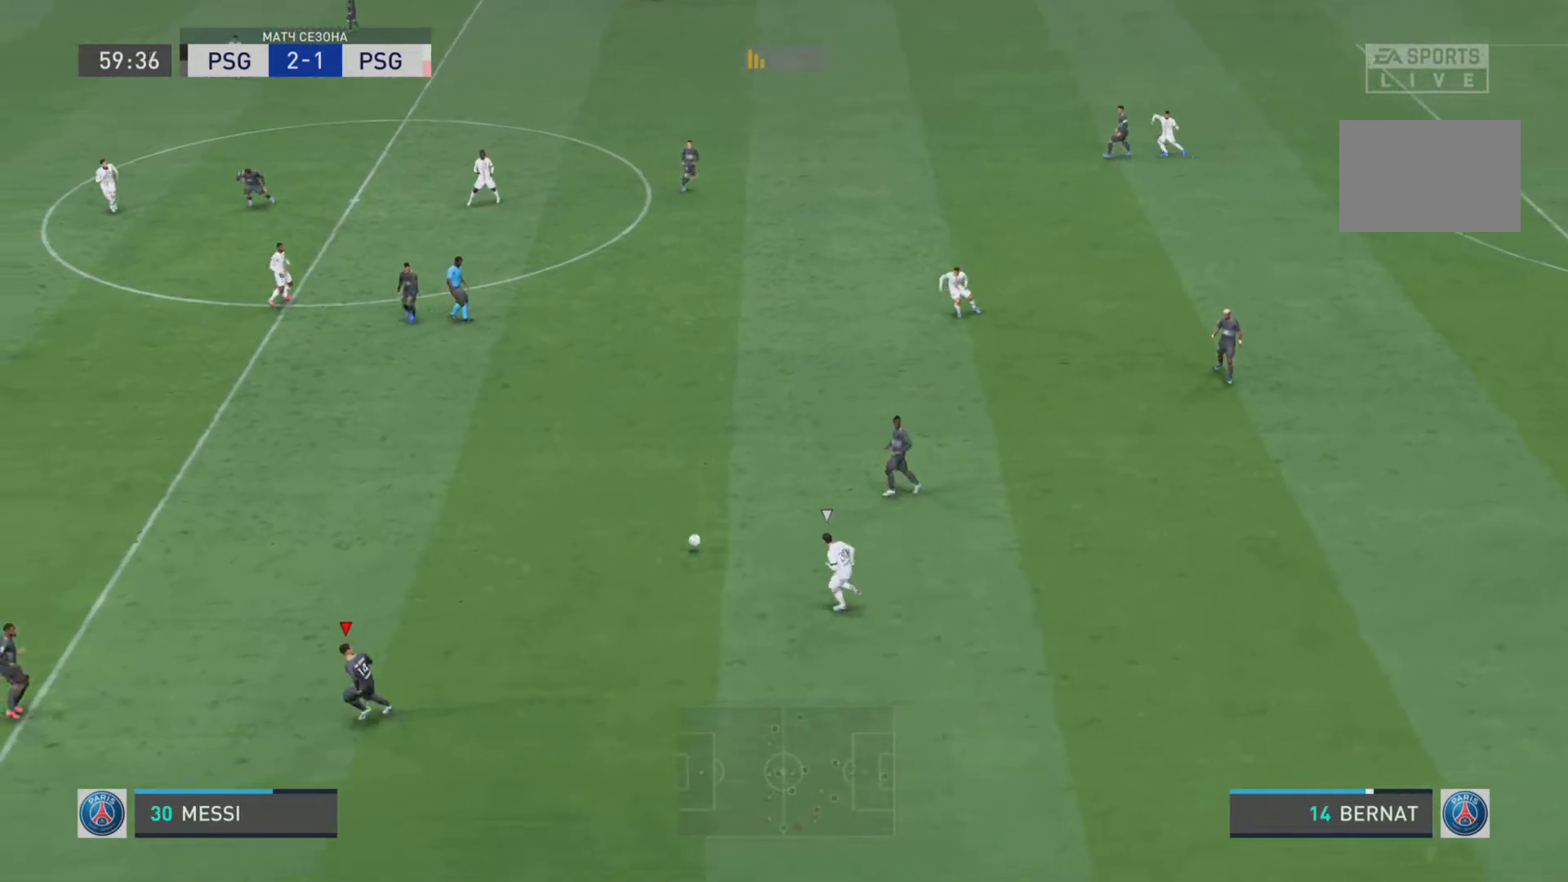
{"buttons": ["R1"], "left_stick": "down-left", "right_stick": "center", "events": [[17, "left_stick", "right"], [67, "left_stick", "center"], [300, "left_stick", "down-left"], [484, "R1", "down"]]}
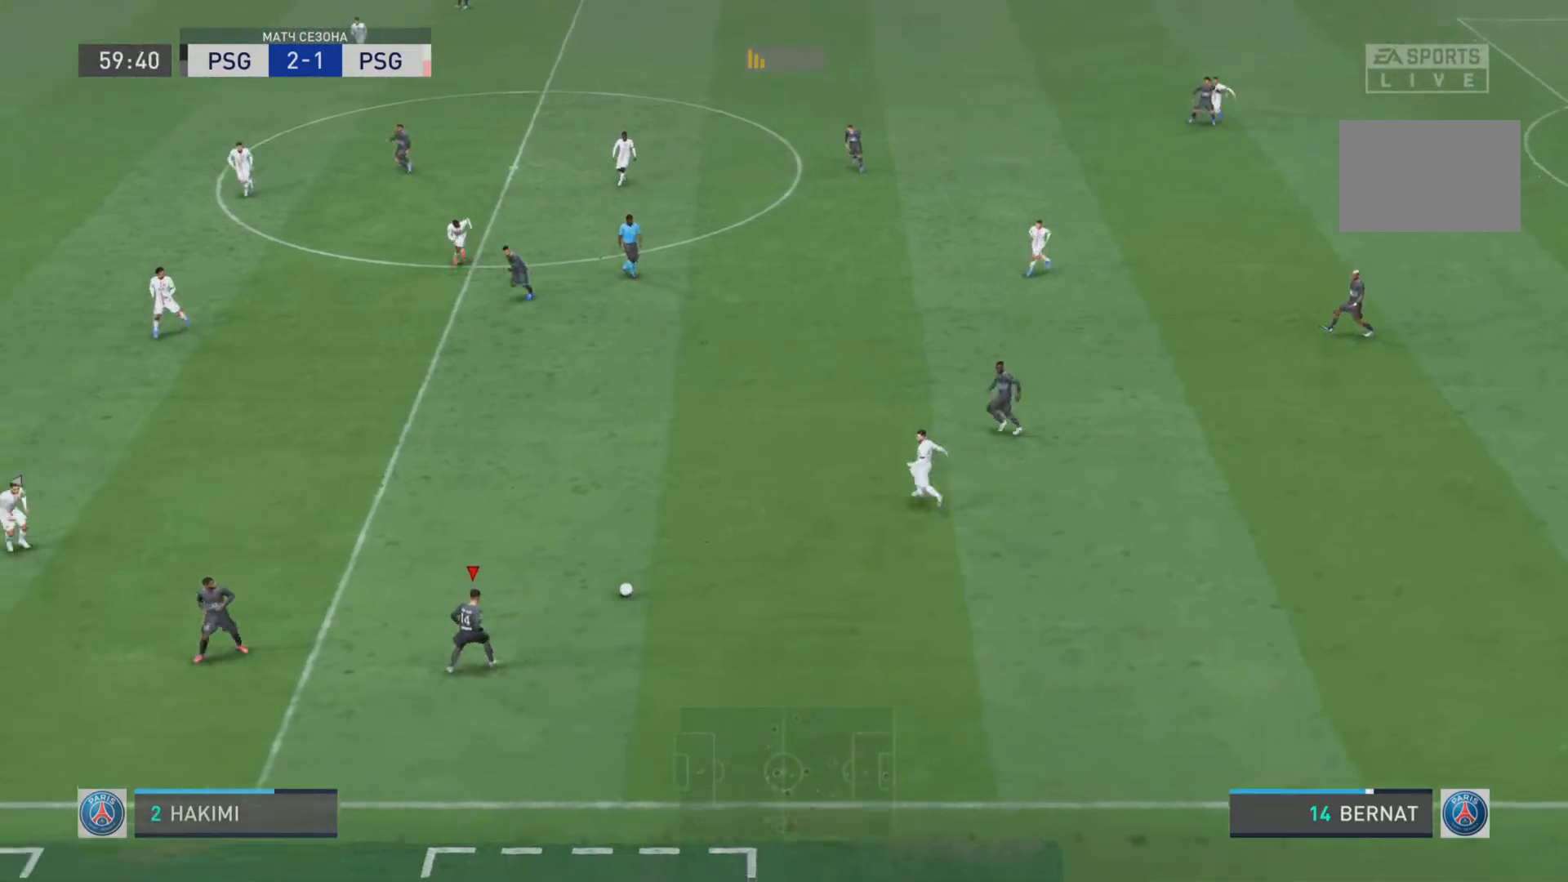
{"buttons": ["L1"], "left_stick": "left", "right_stick": "center", "events": [[50, "left_stick", "left"], [183, "R1", "up"], [433, "L1", "down"]]}
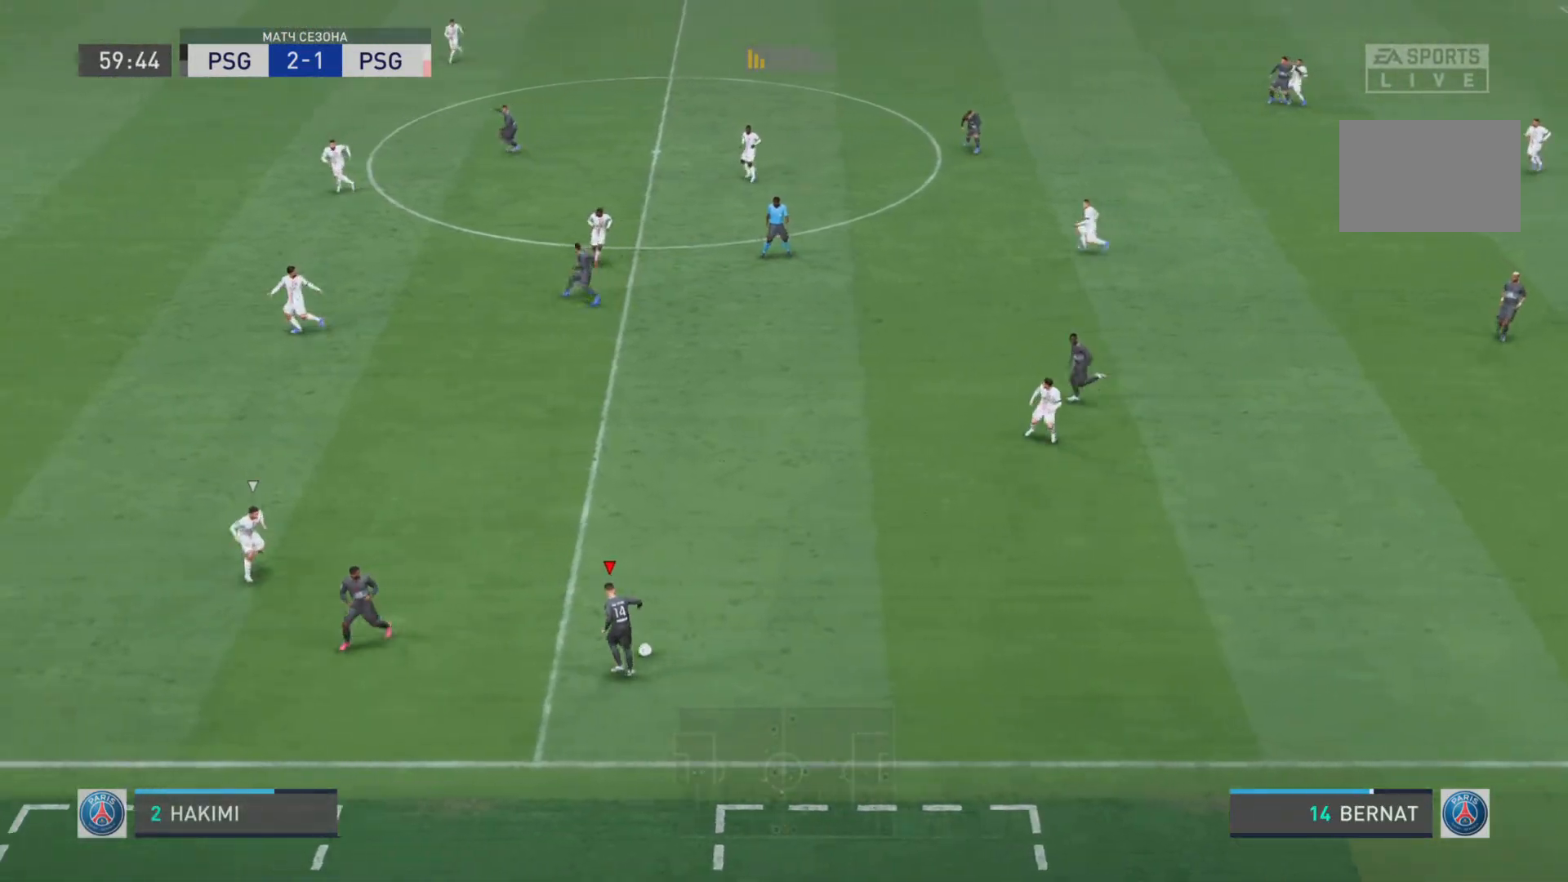
{"buttons": [], "left_stick": "left", "right_stick": "center", "events": [[67, "L1", "up"], [234, "left_stick", "down-left"], [334, "TRIANGLE", "down"], [501, "TRIANGLE", "up"], [501, "left_stick", "left"]]}